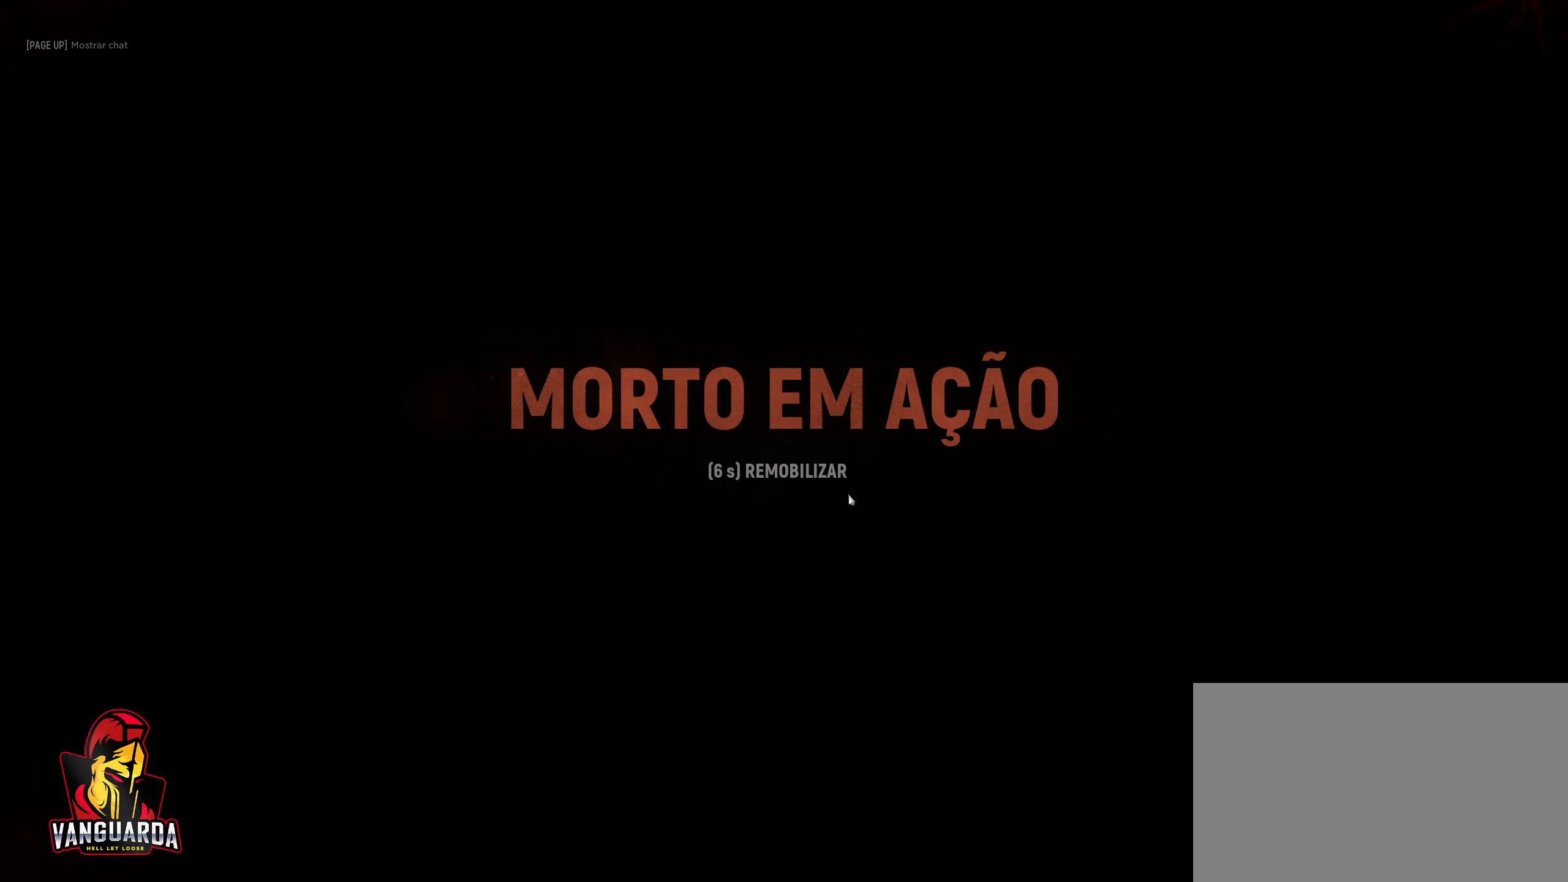
Gameplay with keyboard and mouse; each line is a JSON object with the keys and mouse buttons held at the frame after it. "events" lists presses ("down") and releases ("up") of "1", "2", "3", "4", "5", "a", "alt", "c", "caps_lock", "ctrl", "d", "e", "f", "g", "q", "r", "s", "shift", "space", "t", "tab", "v", "w", "x", "z", "mouse_left", "mouse_wheel" and "mouse_right" between this image and that frame as [ms after this image, input, new state], when the widget could be followed in between. "mouse_left", "mouse_wheel", "mouse_right" = the "left", "wheel", "right" buttons of the "mouse" list. No other keys are recorded. "wheel" means that the mouse wheel is clicked or scrolled. "mouse_move" is the direction in which the mouse moves at that frame (one of eight, or "still"), when it could be read.
{"keys": [], "mouse": [], "mouse_move": "still", "events": []}
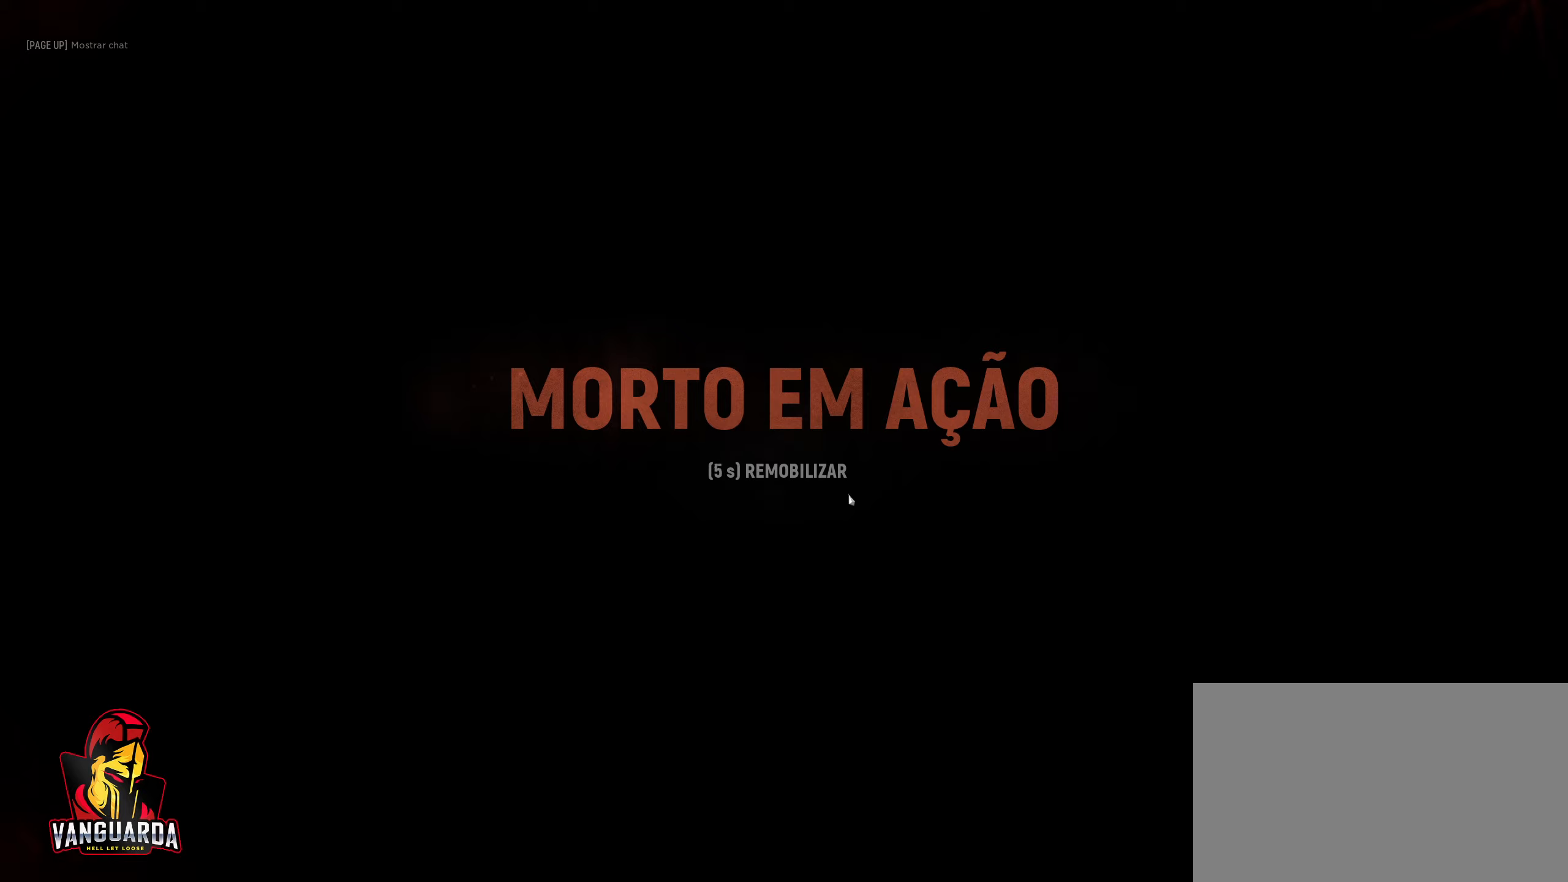
{"keys": [], "mouse": [], "mouse_move": "still", "events": []}
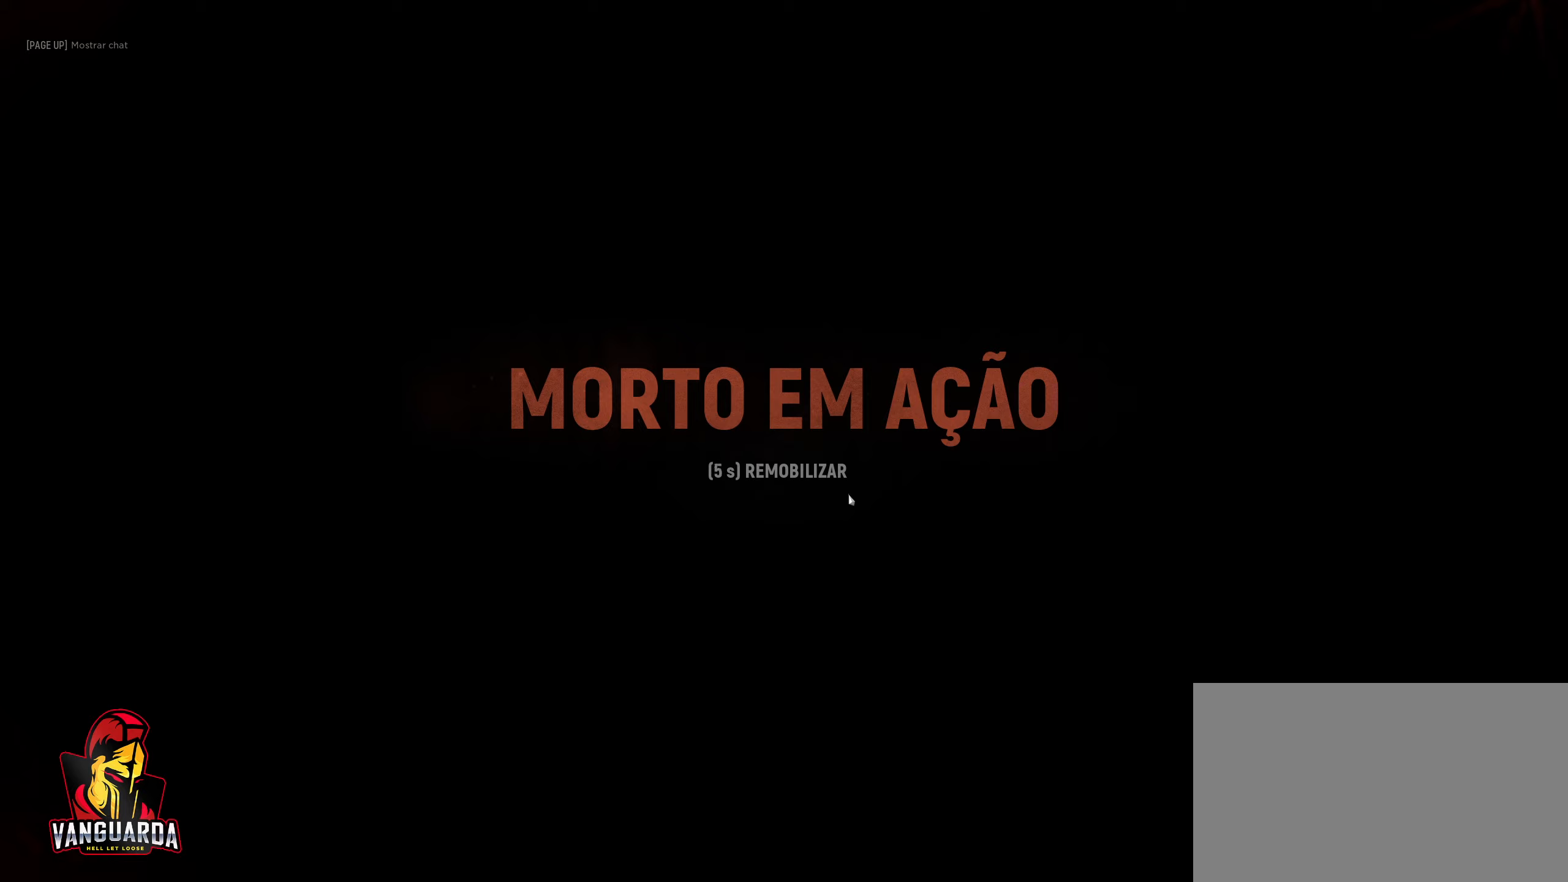
{"keys": [], "mouse": [], "mouse_move": "still", "events": []}
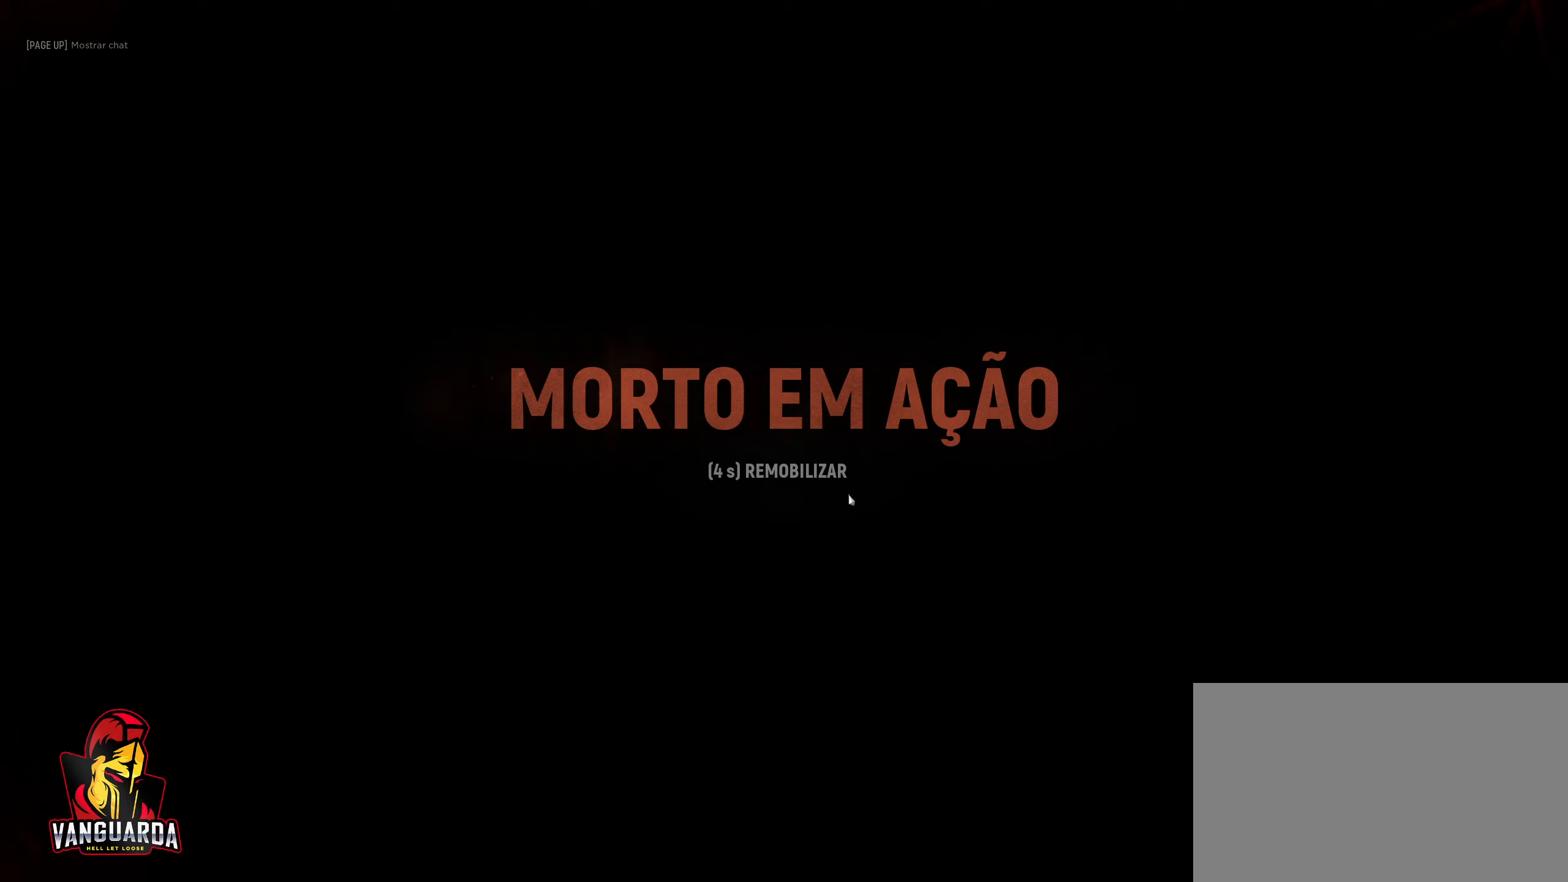
{"keys": [], "mouse": [], "mouse_move": "still", "events": []}
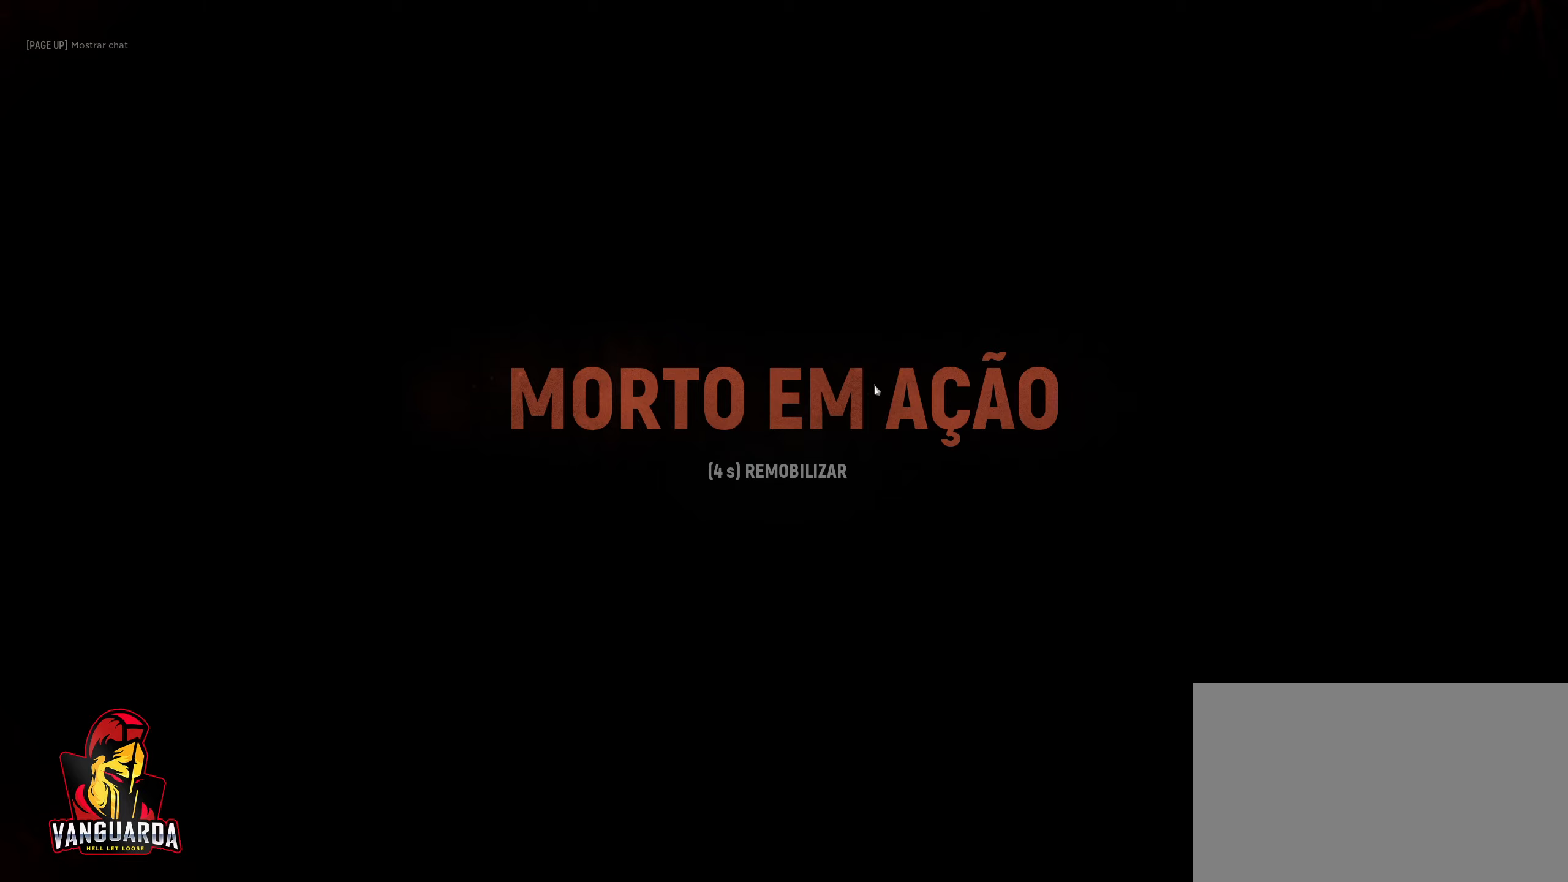
{"keys": [], "mouse": [], "mouse_move": "still", "events": []}
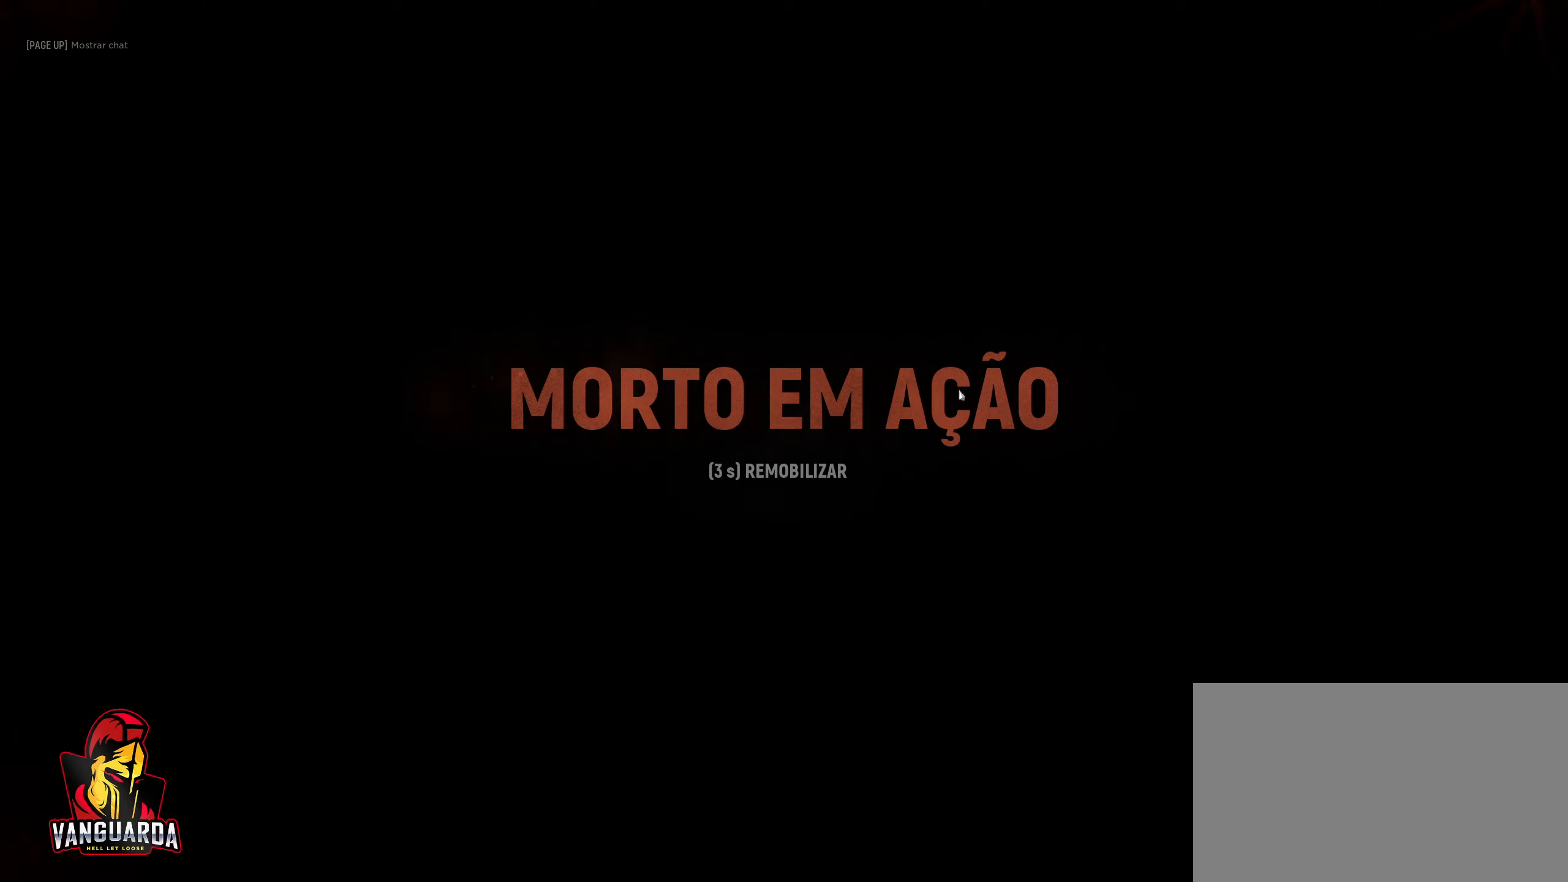
{"keys": [], "mouse": [], "mouse_move": "down-left", "events": [[133, "mouse_left", "down"], [250, "mouse_left", "up"]]}
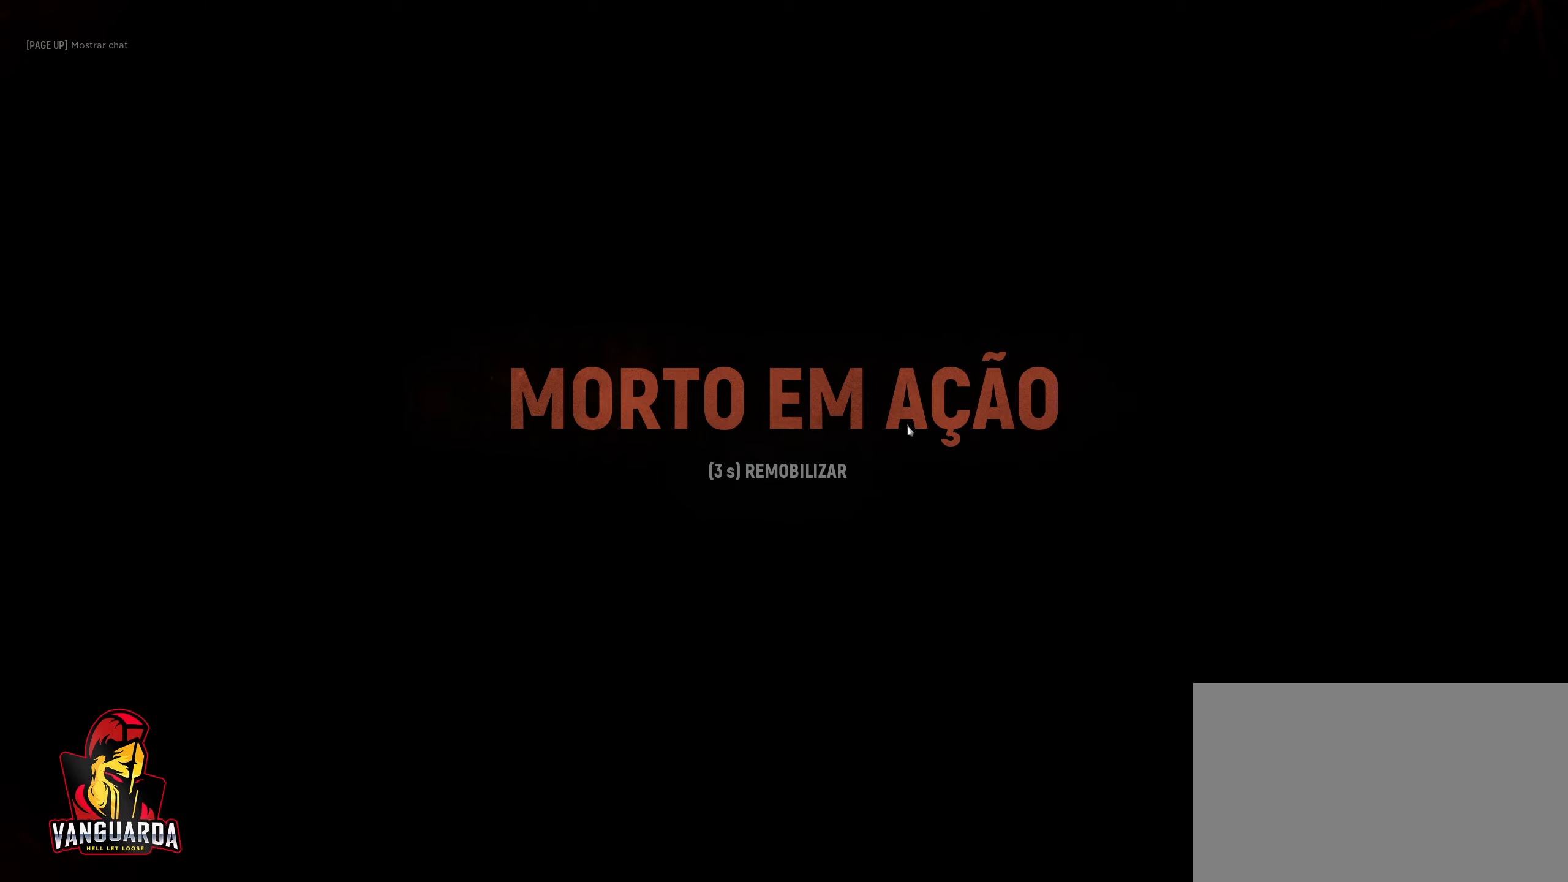
{"keys": [], "mouse": [], "mouse_move": "still", "events": [[67, "mouse_left", "down"], [150, "mouse_left", "up"], [250, "mouse_left", "down"], [350, "mouse_left", "up"]]}
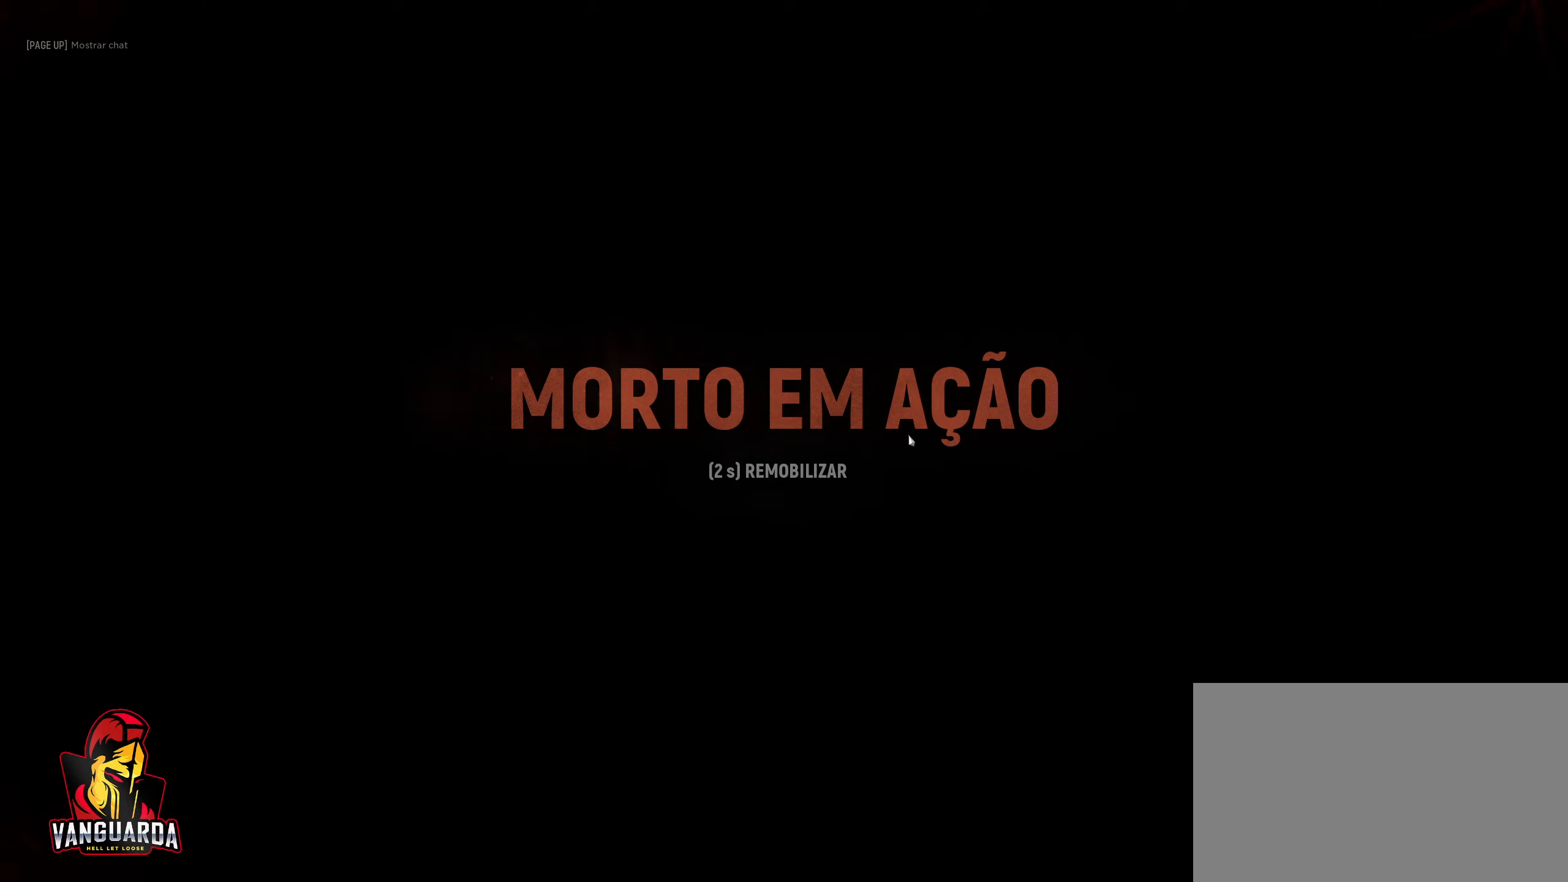
{"keys": [], "mouse": [], "mouse_move": "still", "events": [[267, "space", "down"], [467, "space", "up"]]}
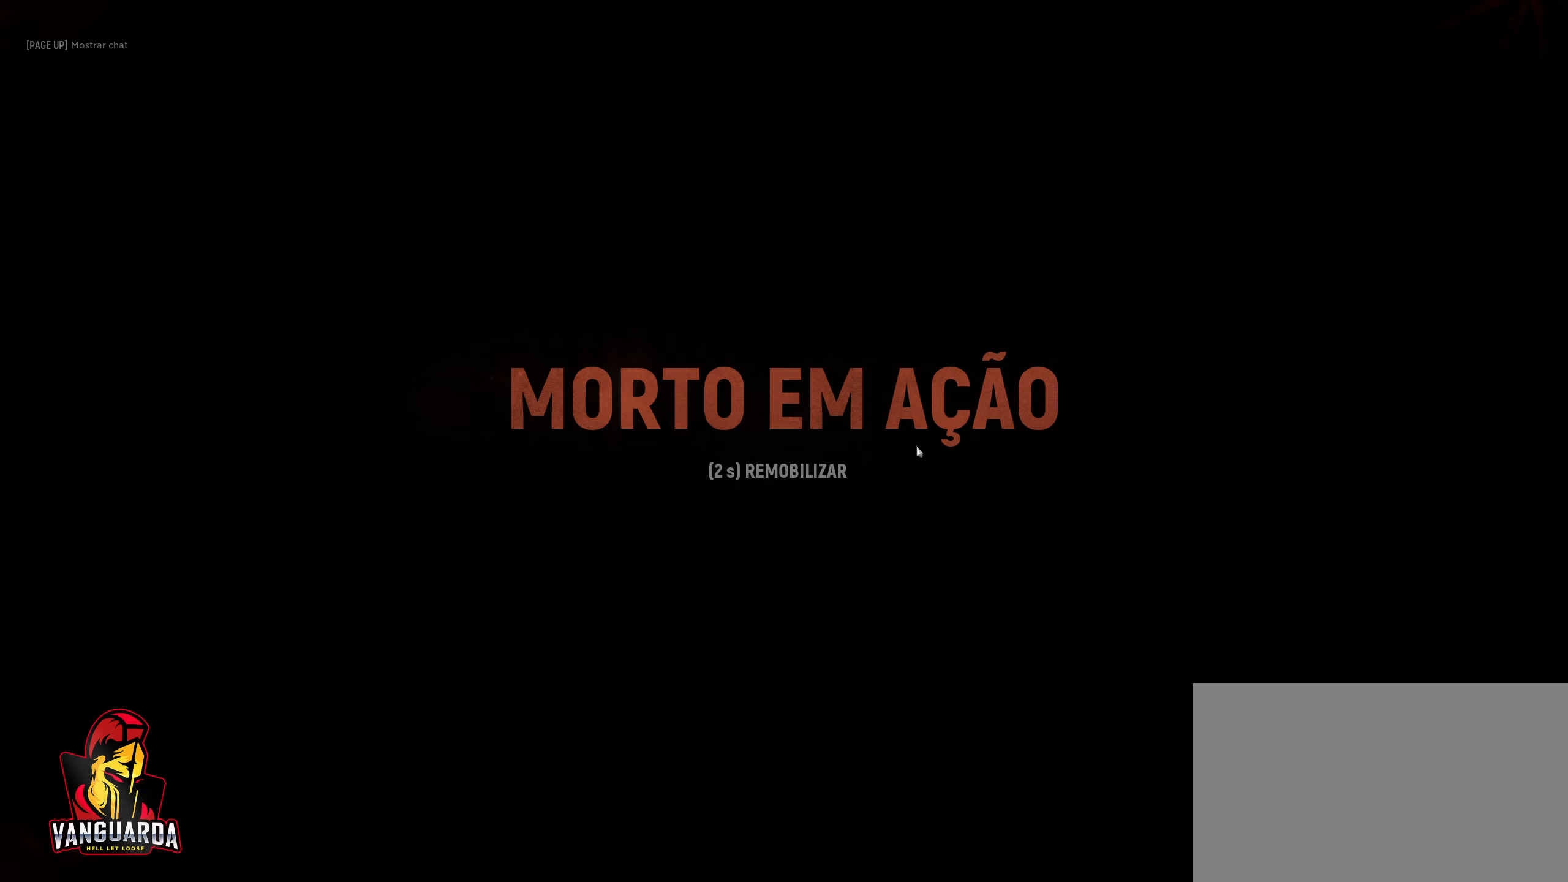
{"keys": [], "mouse": [], "mouse_move": "still", "events": [[150, "mouse_left", "down"], [283, "mouse_left", "up"], [383, "mouse_left", "down"], [467, "mouse_left", "up"]]}
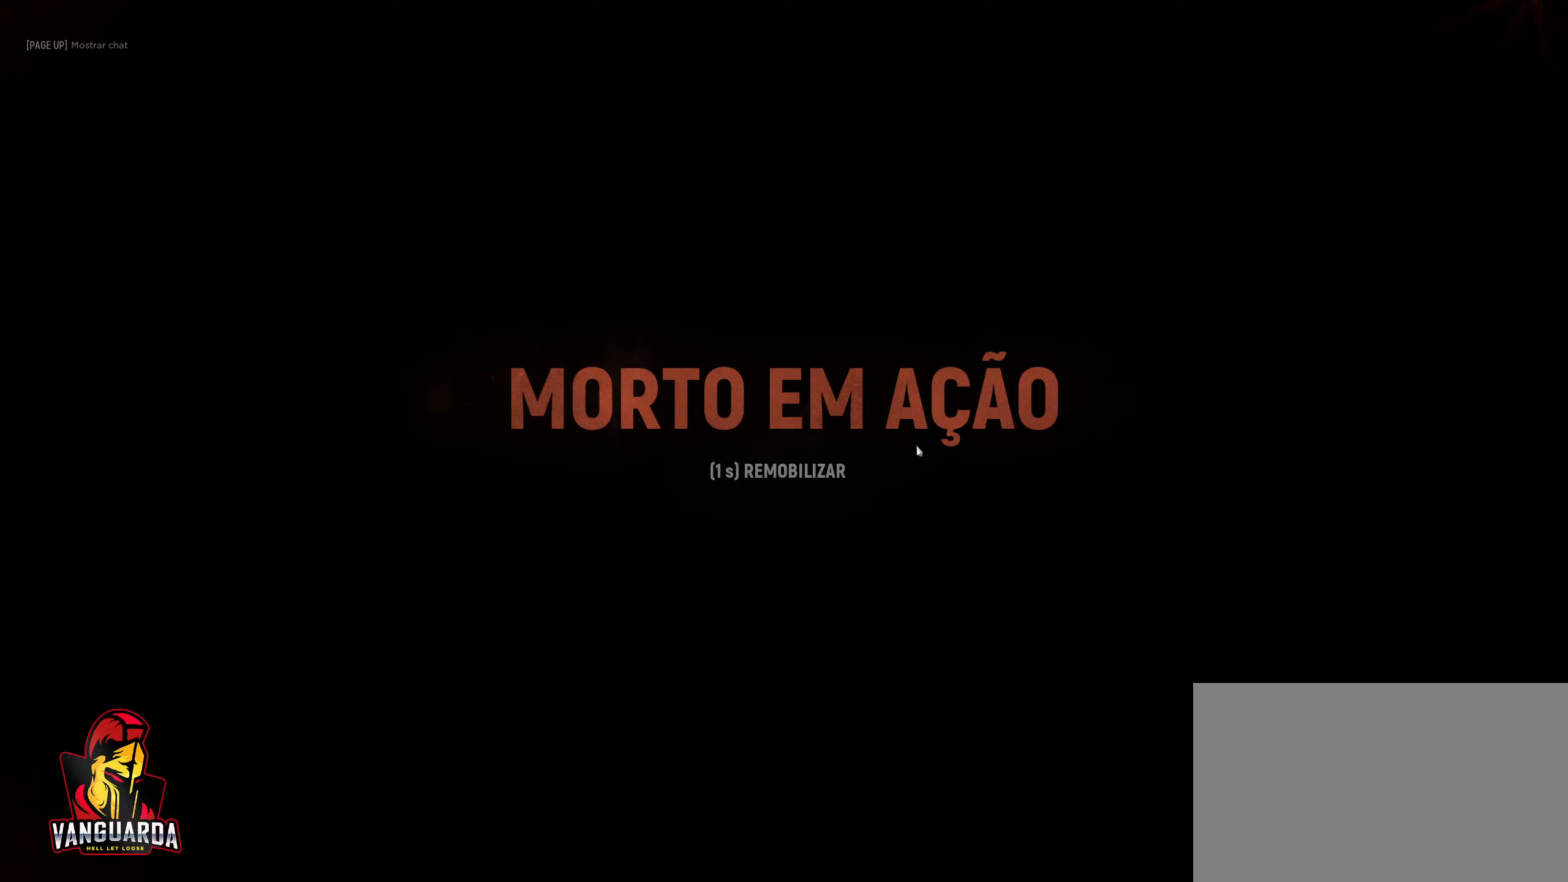
{"keys": ["space"], "mouse": [], "mouse_move": "still", "events": [[483, "space", "down"]]}
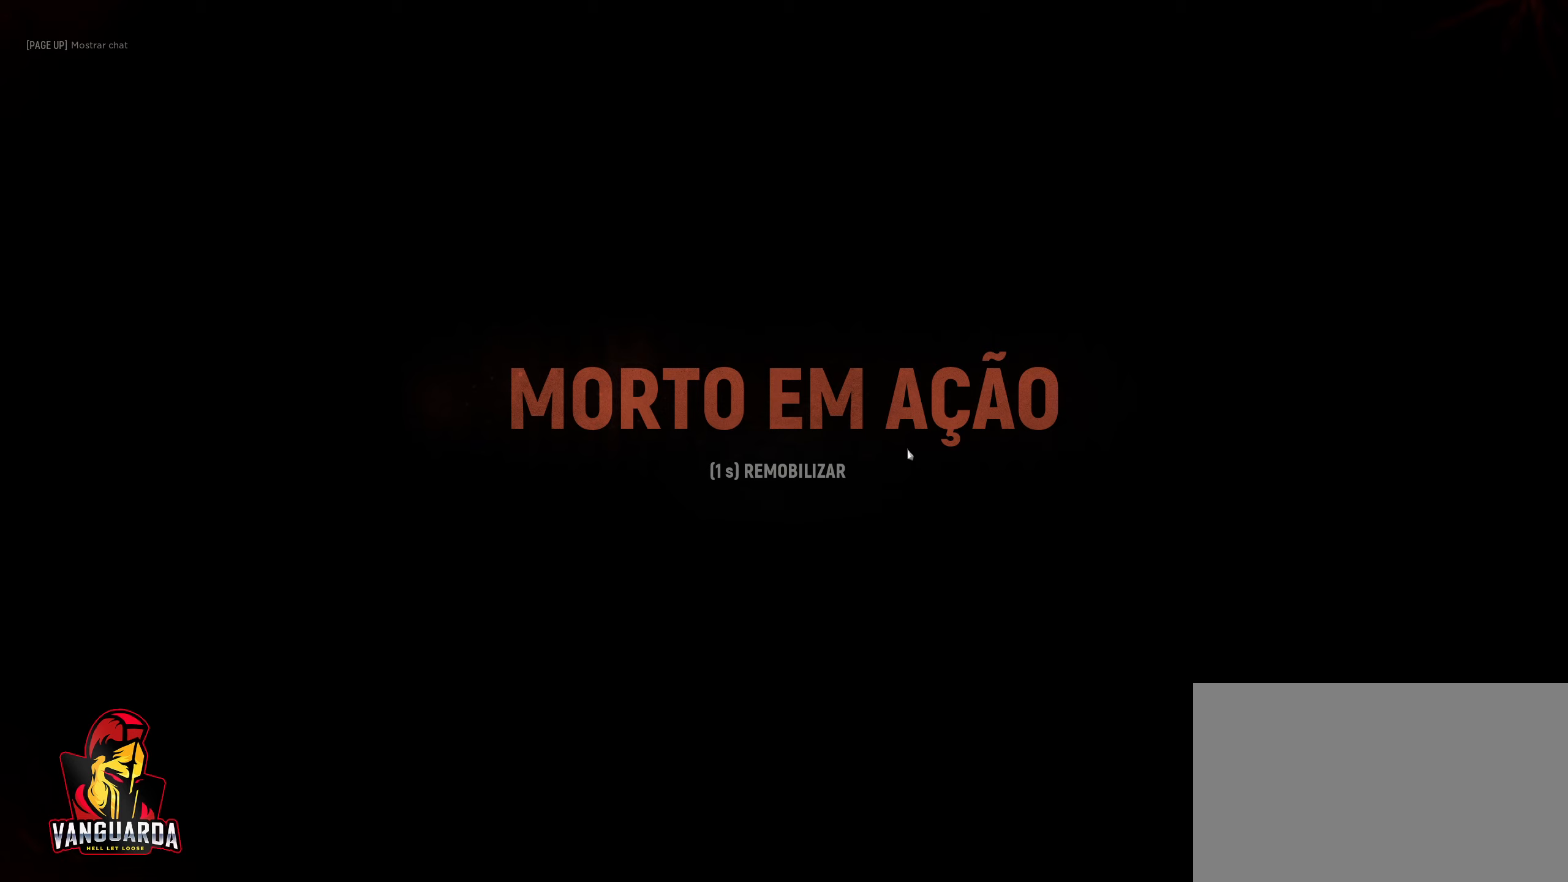
{"keys": [], "mouse": [], "mouse_move": "still", "events": [[150, "space", "up"], [300, "space", "down"], [483, "space", "up"]]}
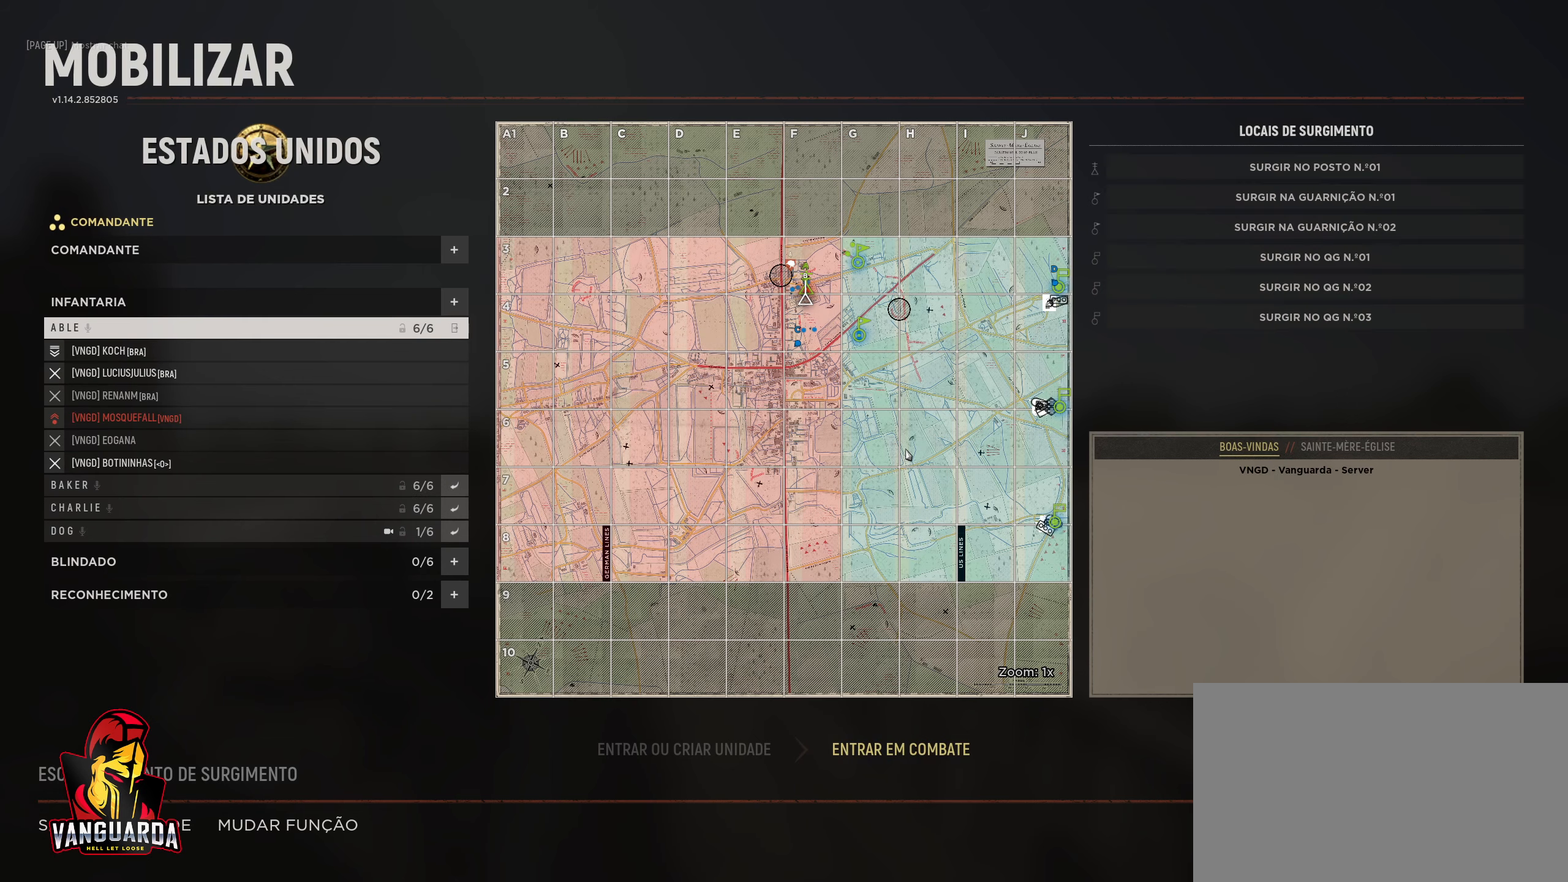
{"keys": [], "mouse": [], "mouse_move": "down-right", "events": []}
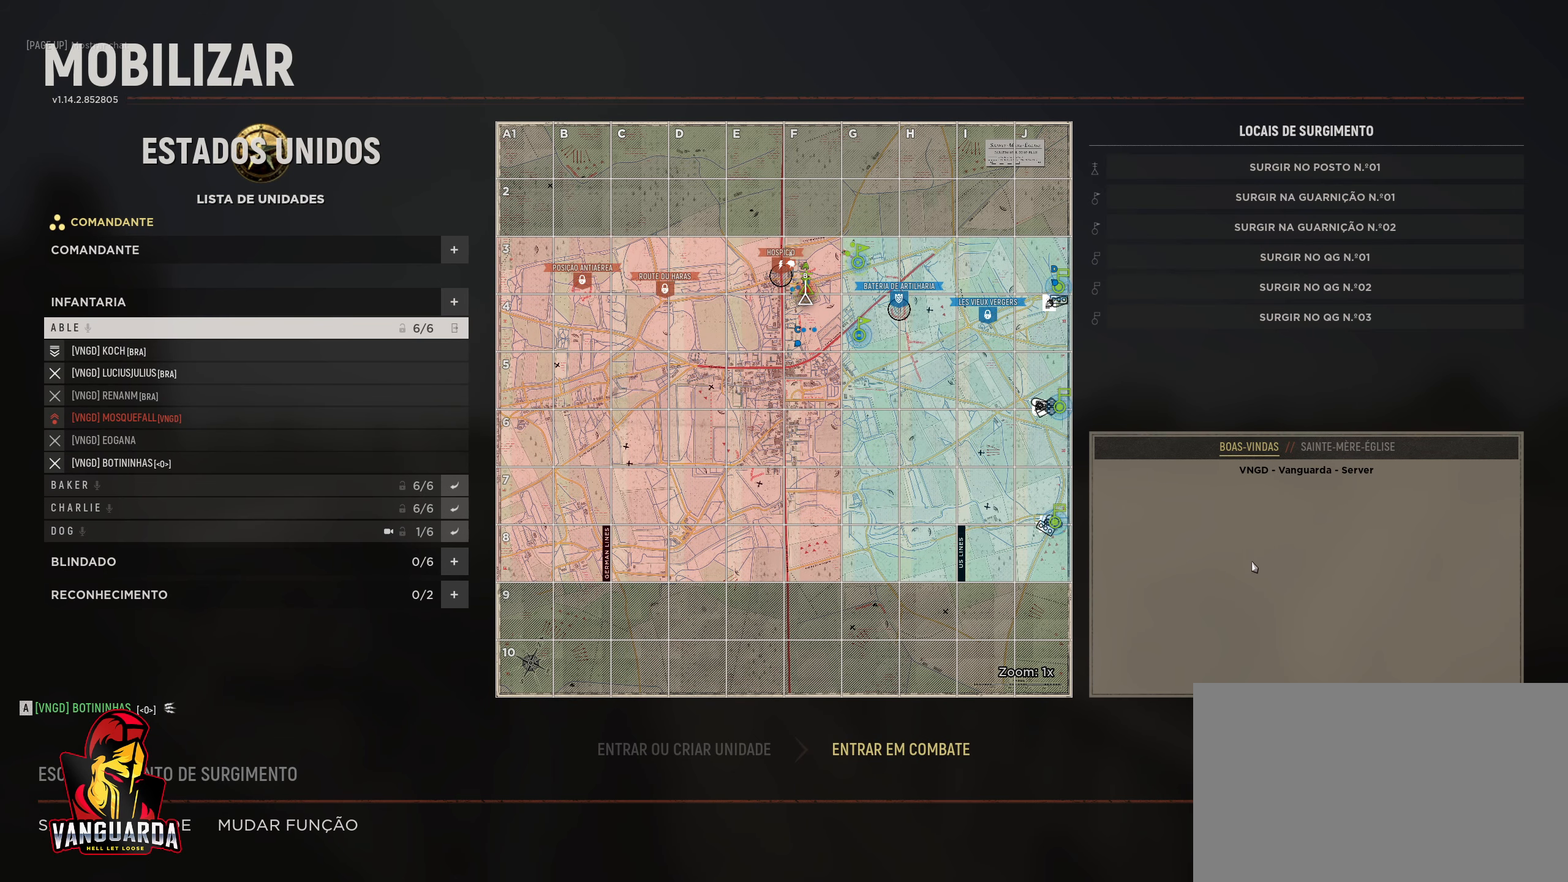
{"keys": [], "mouse": [], "mouse_move": "left", "events": []}
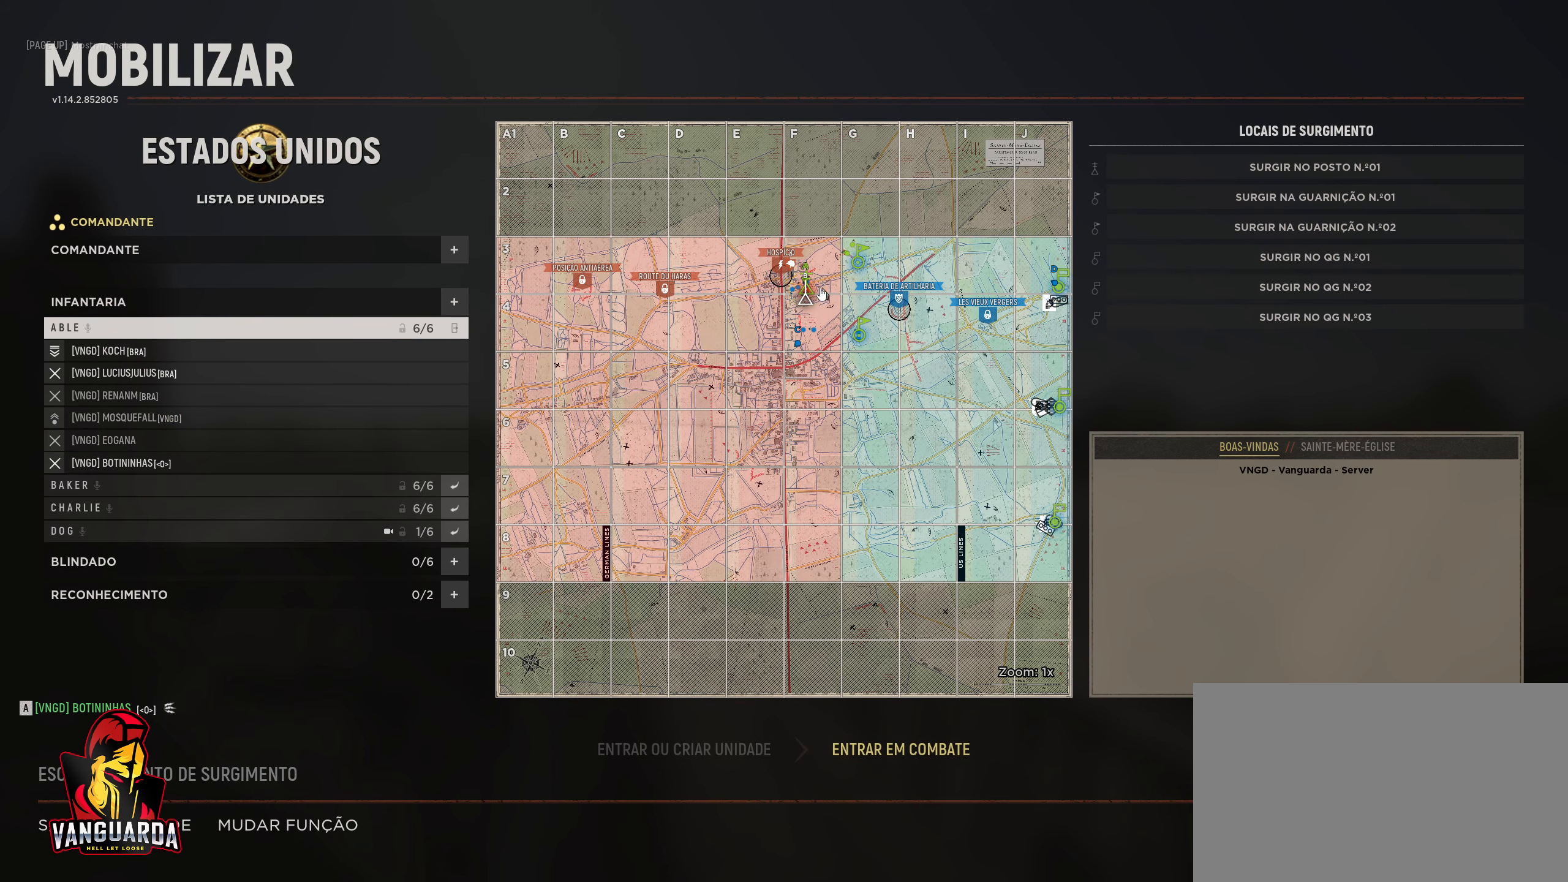
{"keys": [], "mouse": ["wheel"], "mouse_move": "still", "events": [[33, "mouse_left", "down"], [167, "mouse_left", "up"], [450, "mouse_wheel", "down"]]}
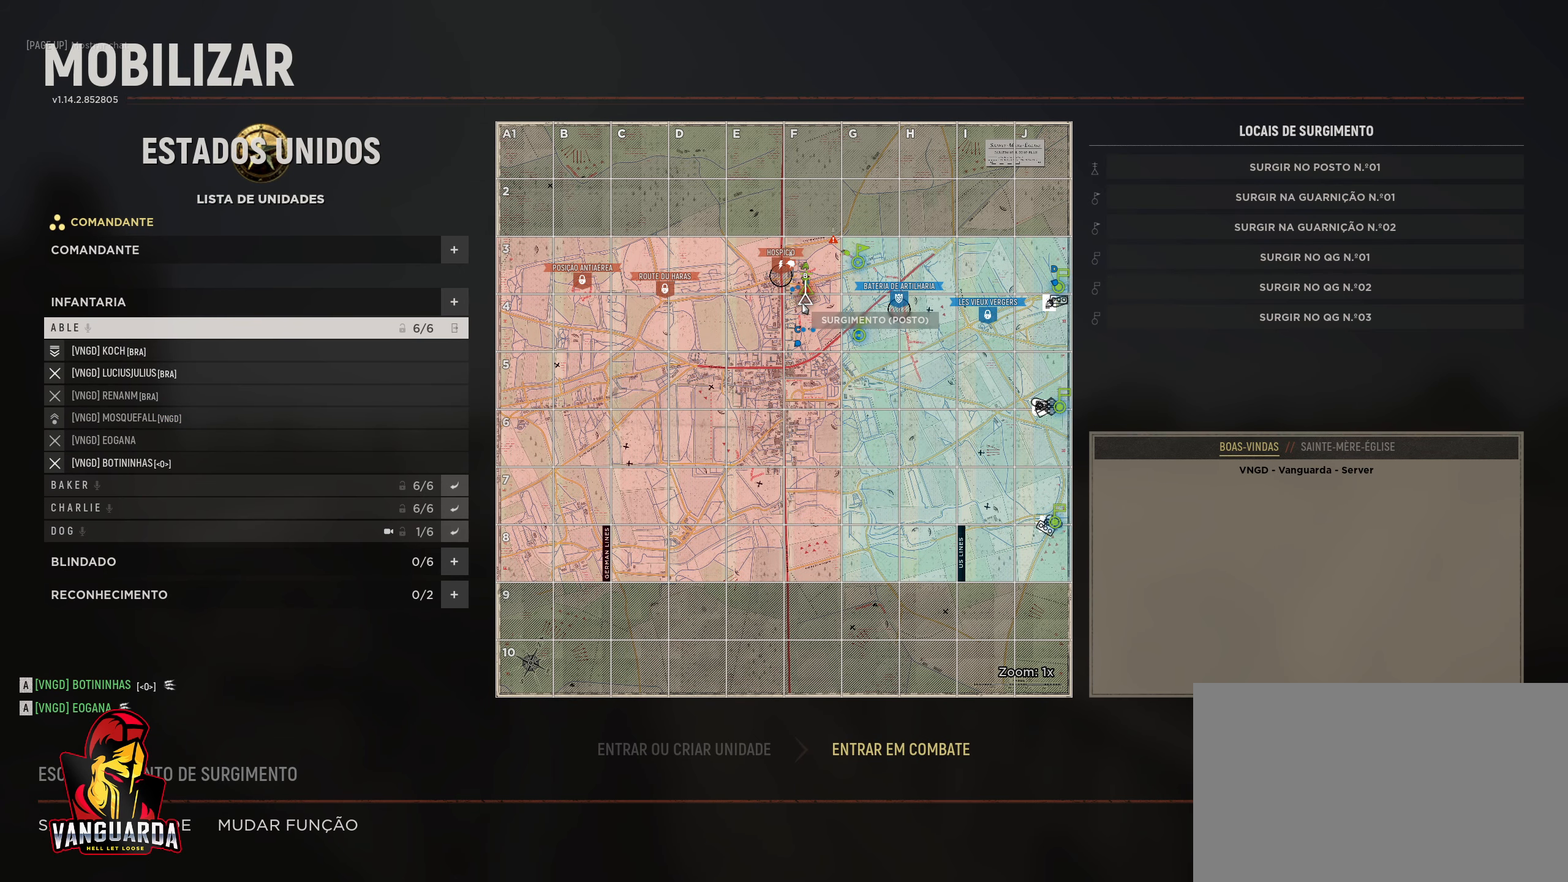
{"keys": [], "mouse": [], "mouse_move": "left", "events": [[33, "mouse_wheel", "up"], [317, "mouse_wheel", "down"], [417, "mouse_wheel", "up"]]}
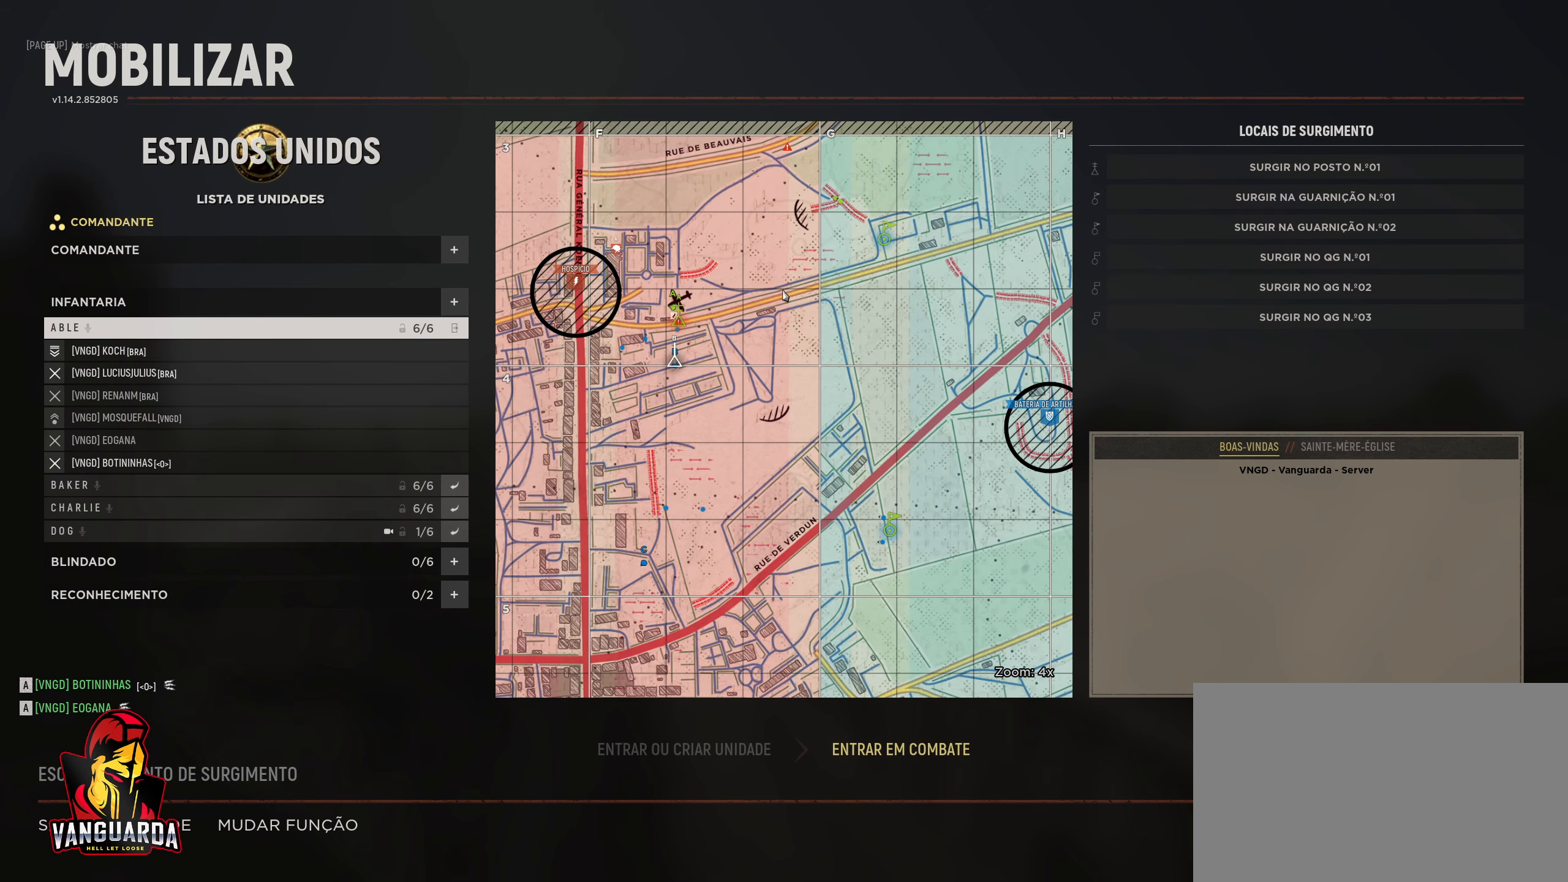
{"keys": [], "mouse": ["left"], "mouse_move": "right", "events": [[467, "mouse_left", "down"]]}
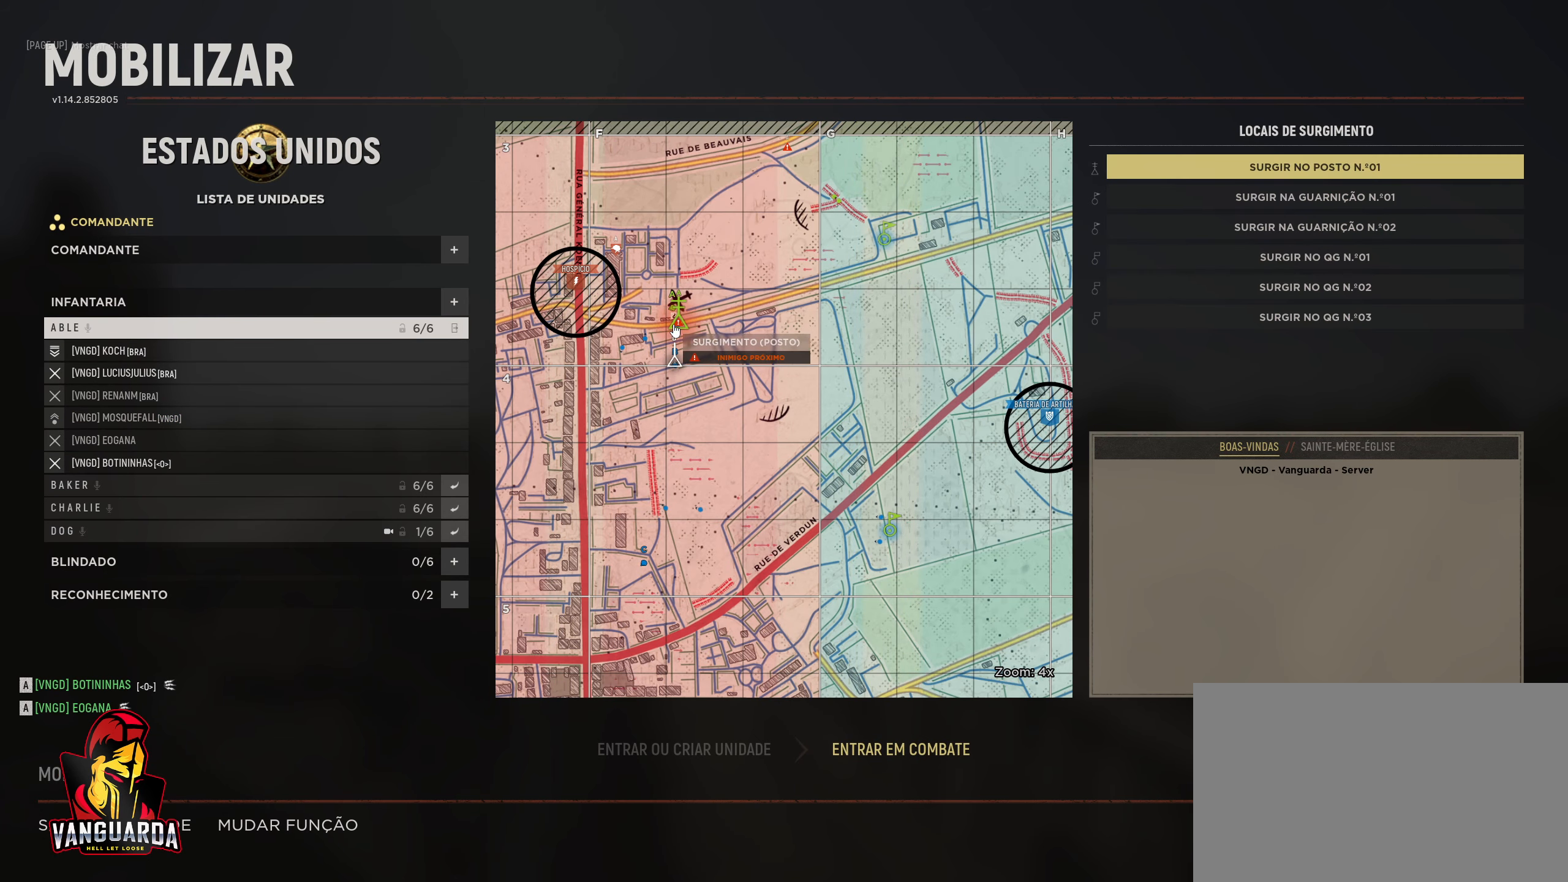
{"keys": [], "mouse": [], "mouse_move": "right", "events": [[67, "mouse_left", "up"]]}
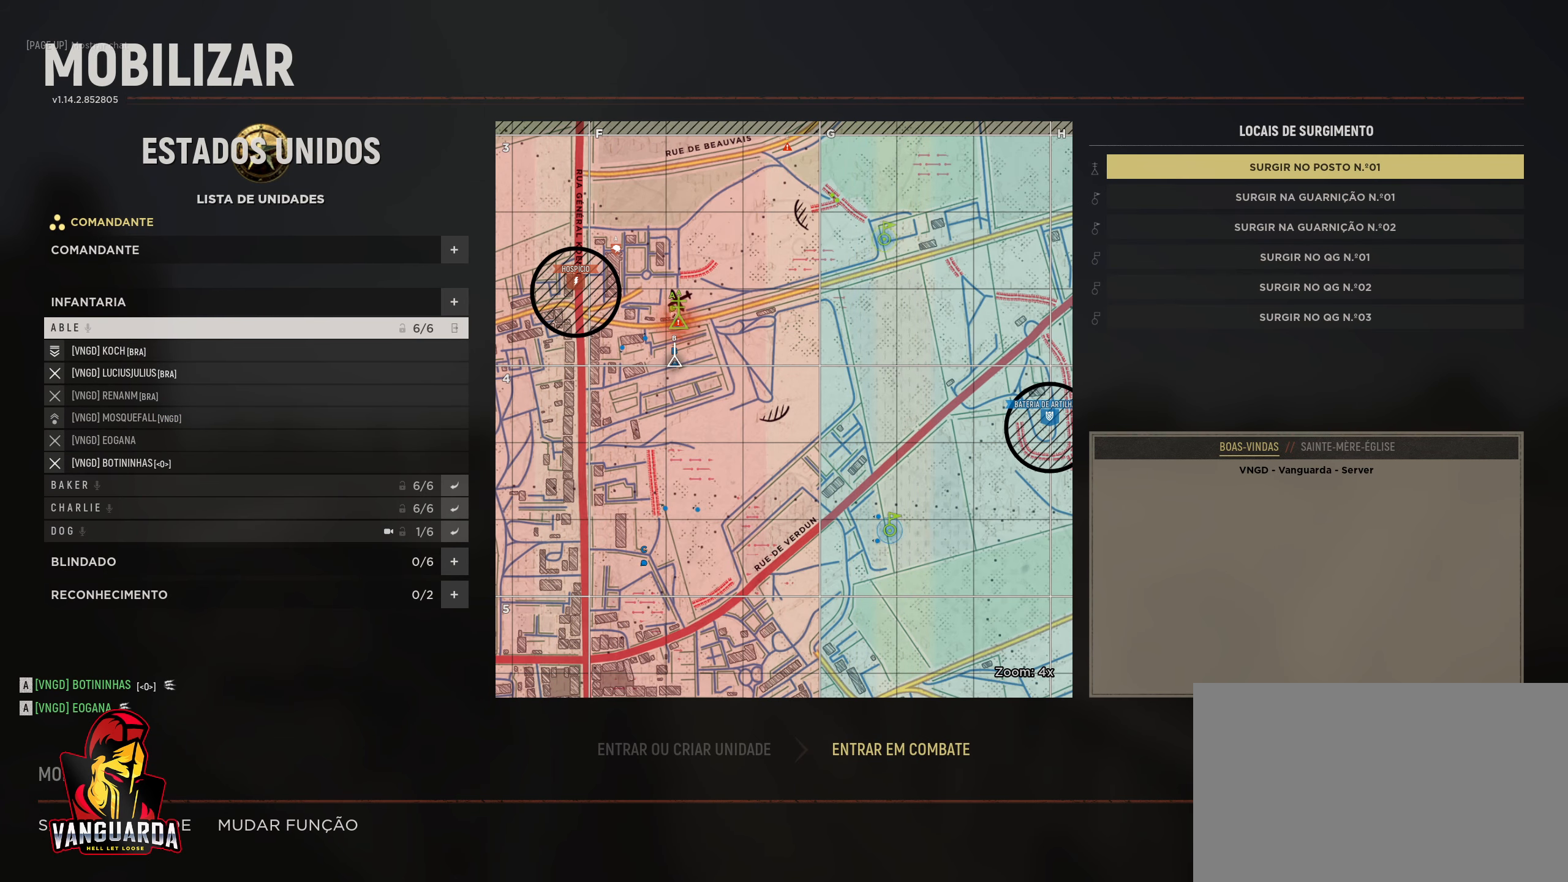
{"keys": [], "mouse": [], "mouse_move": "up-left", "events": [[167, "mouse_left", "down"], [267, "mouse_left", "up"]]}
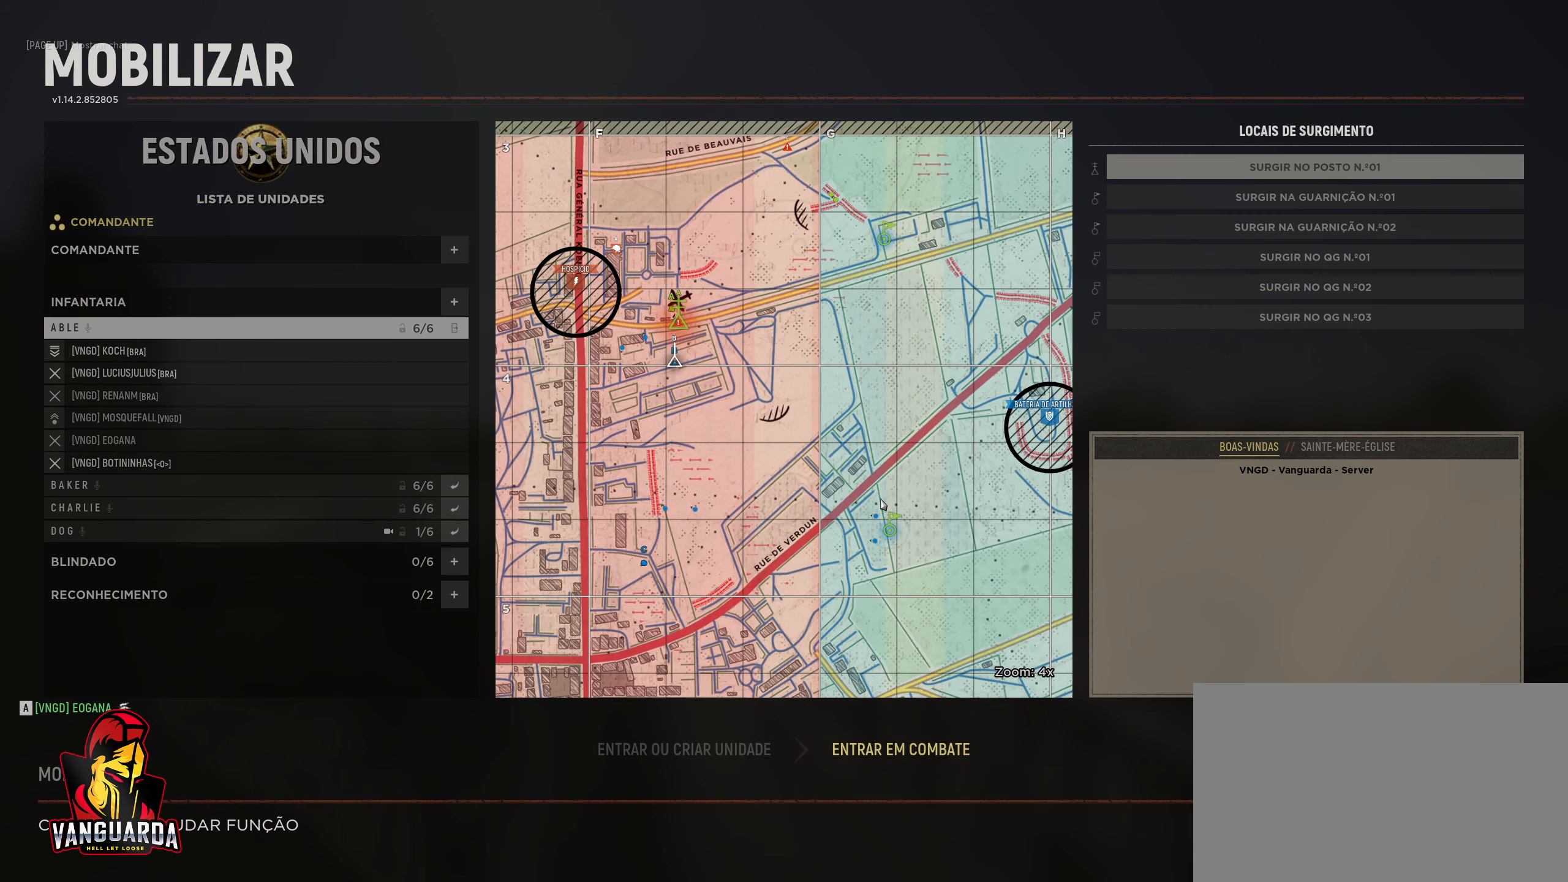
{"keys": [], "mouse": [], "mouse_move": "still", "events": []}
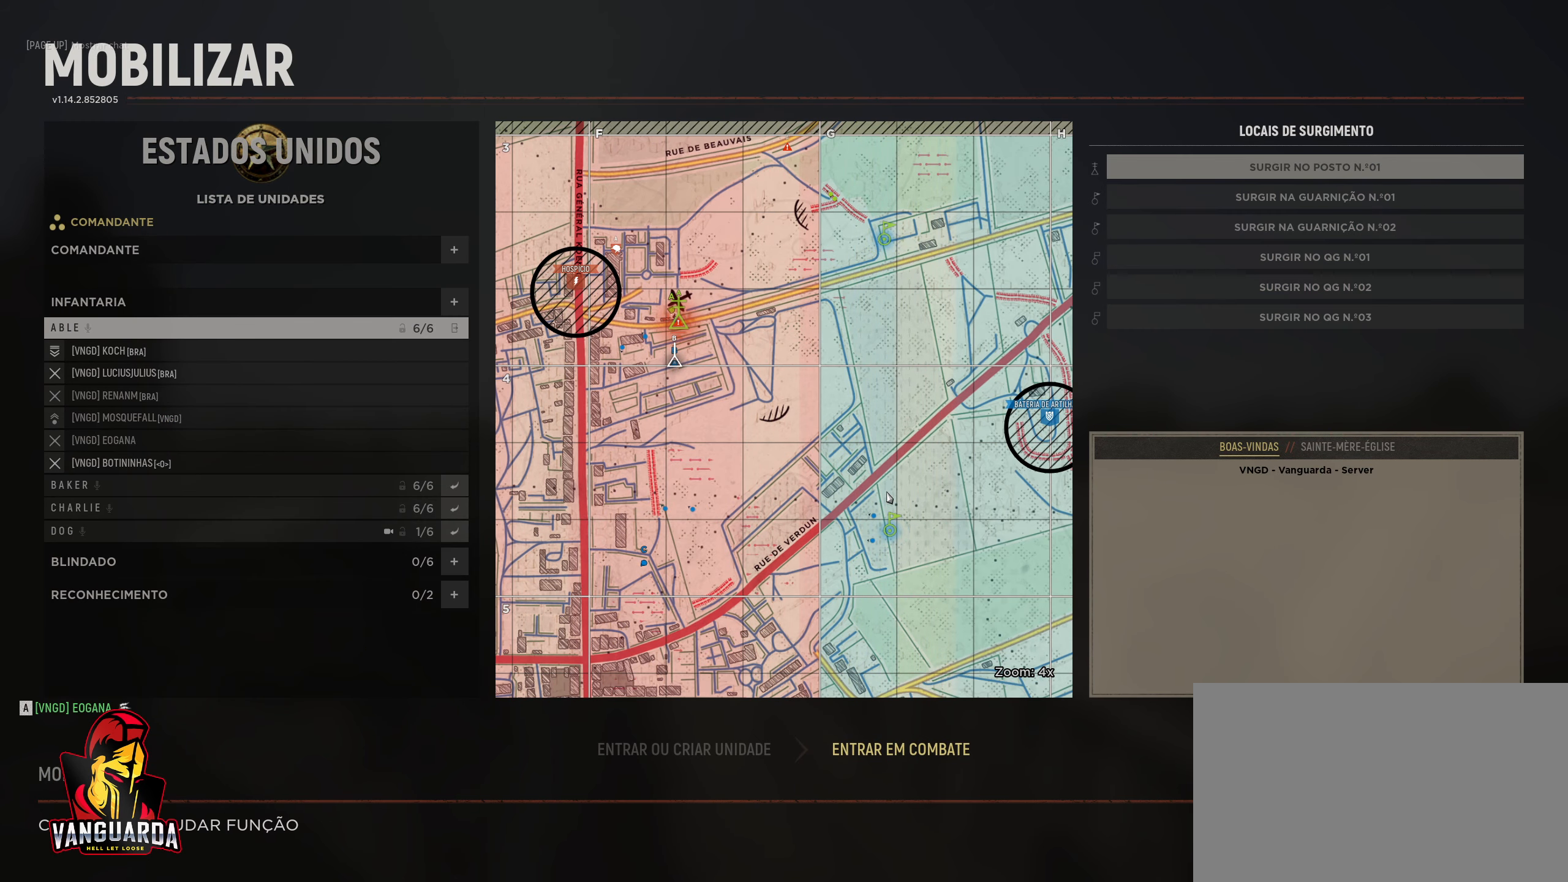
{"keys": [], "mouse": [], "mouse_move": "still", "events": []}
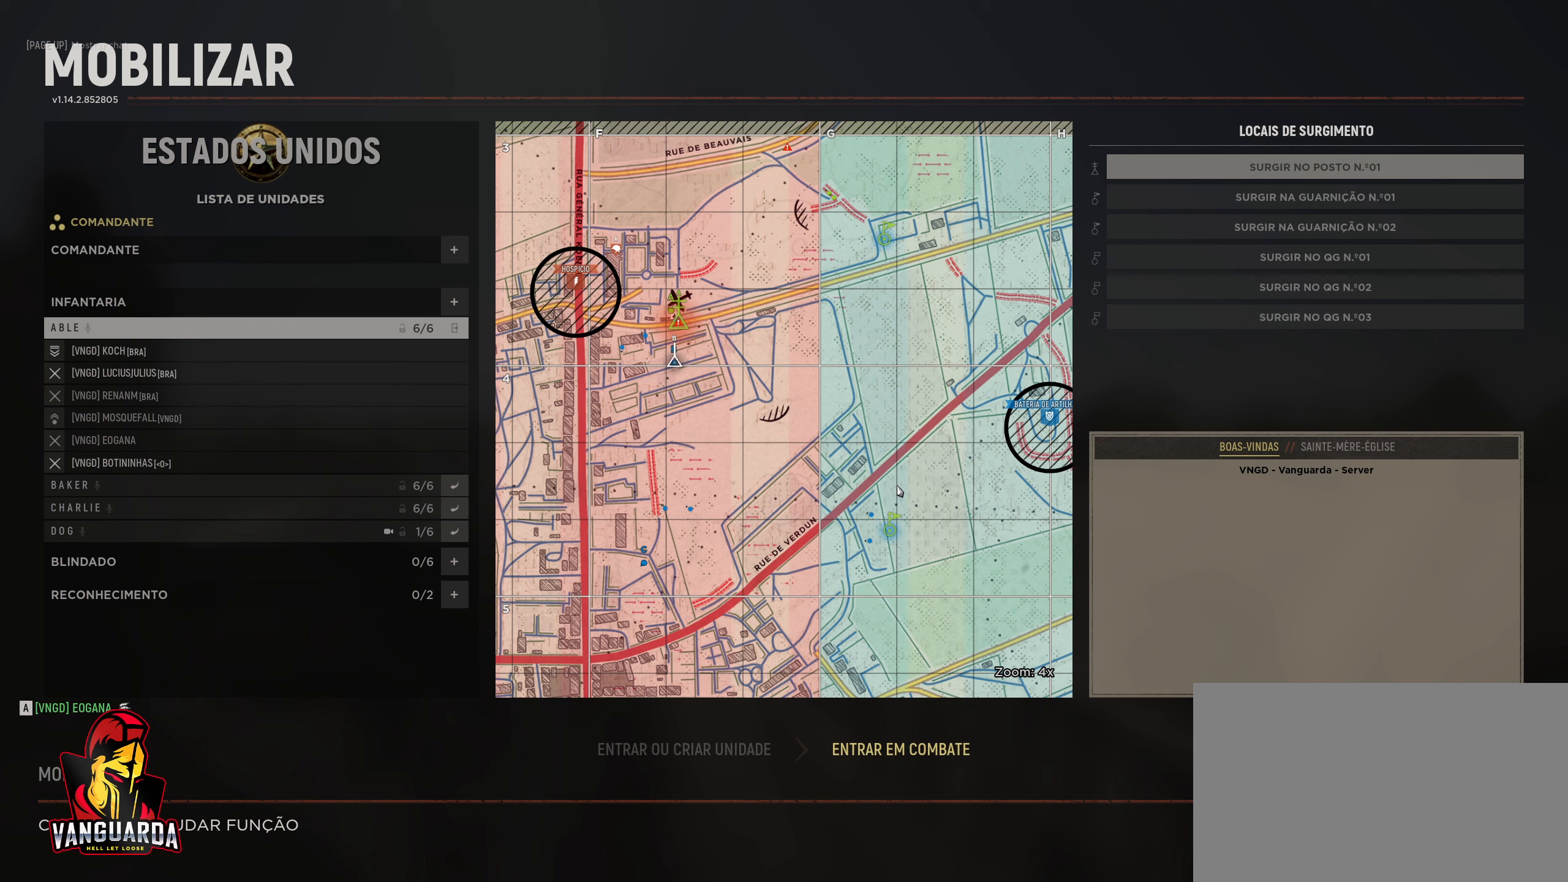
{"keys": [], "mouse": [], "mouse_move": "still", "events": []}
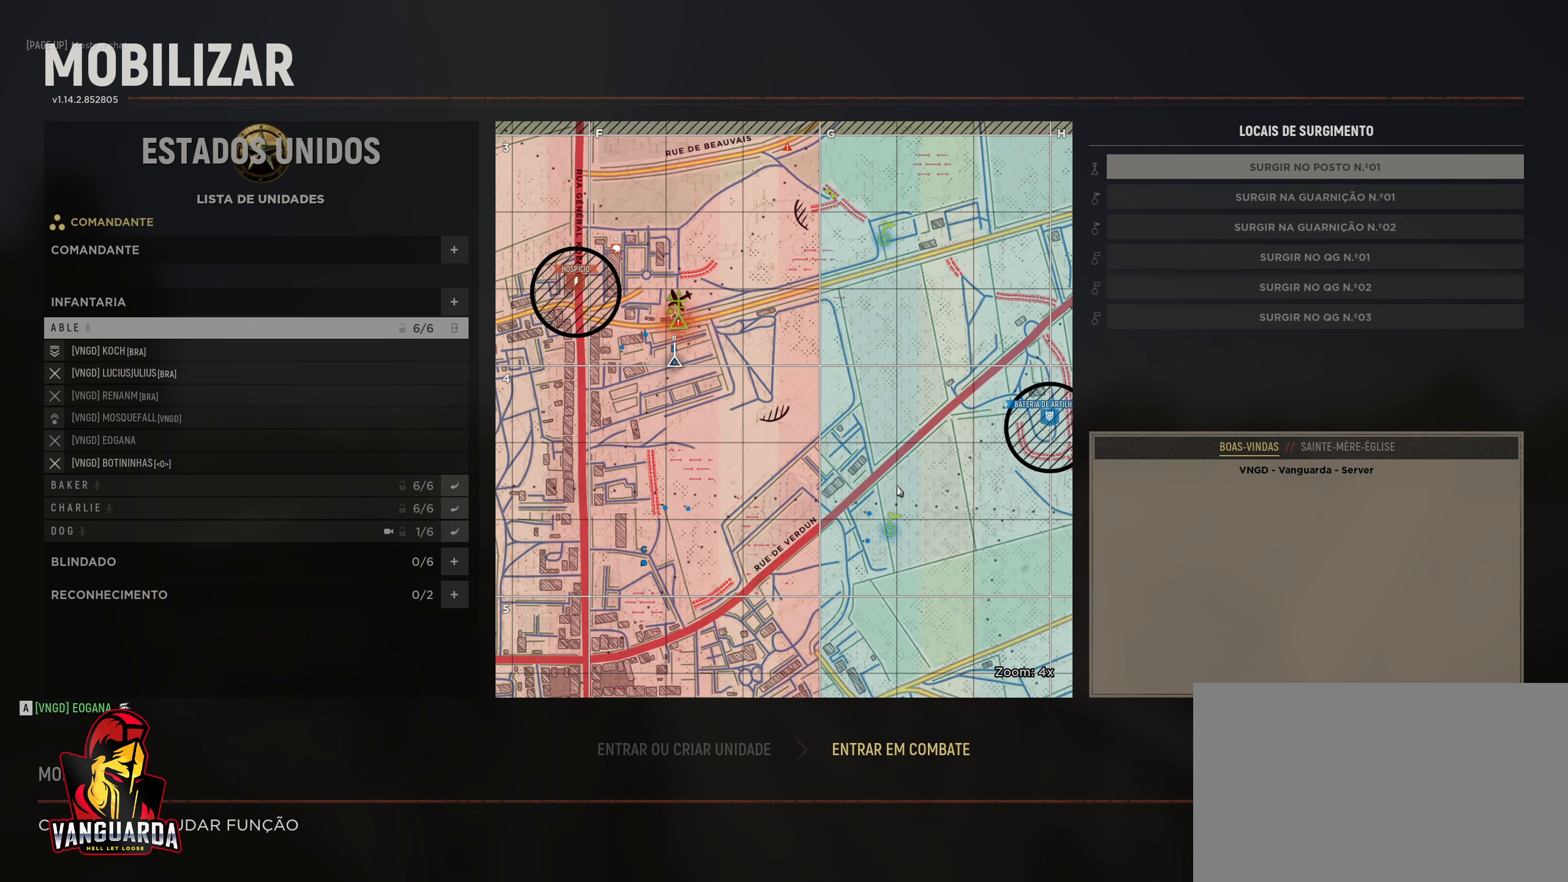
{"keys": [], "mouse": [], "mouse_move": "still", "events": []}
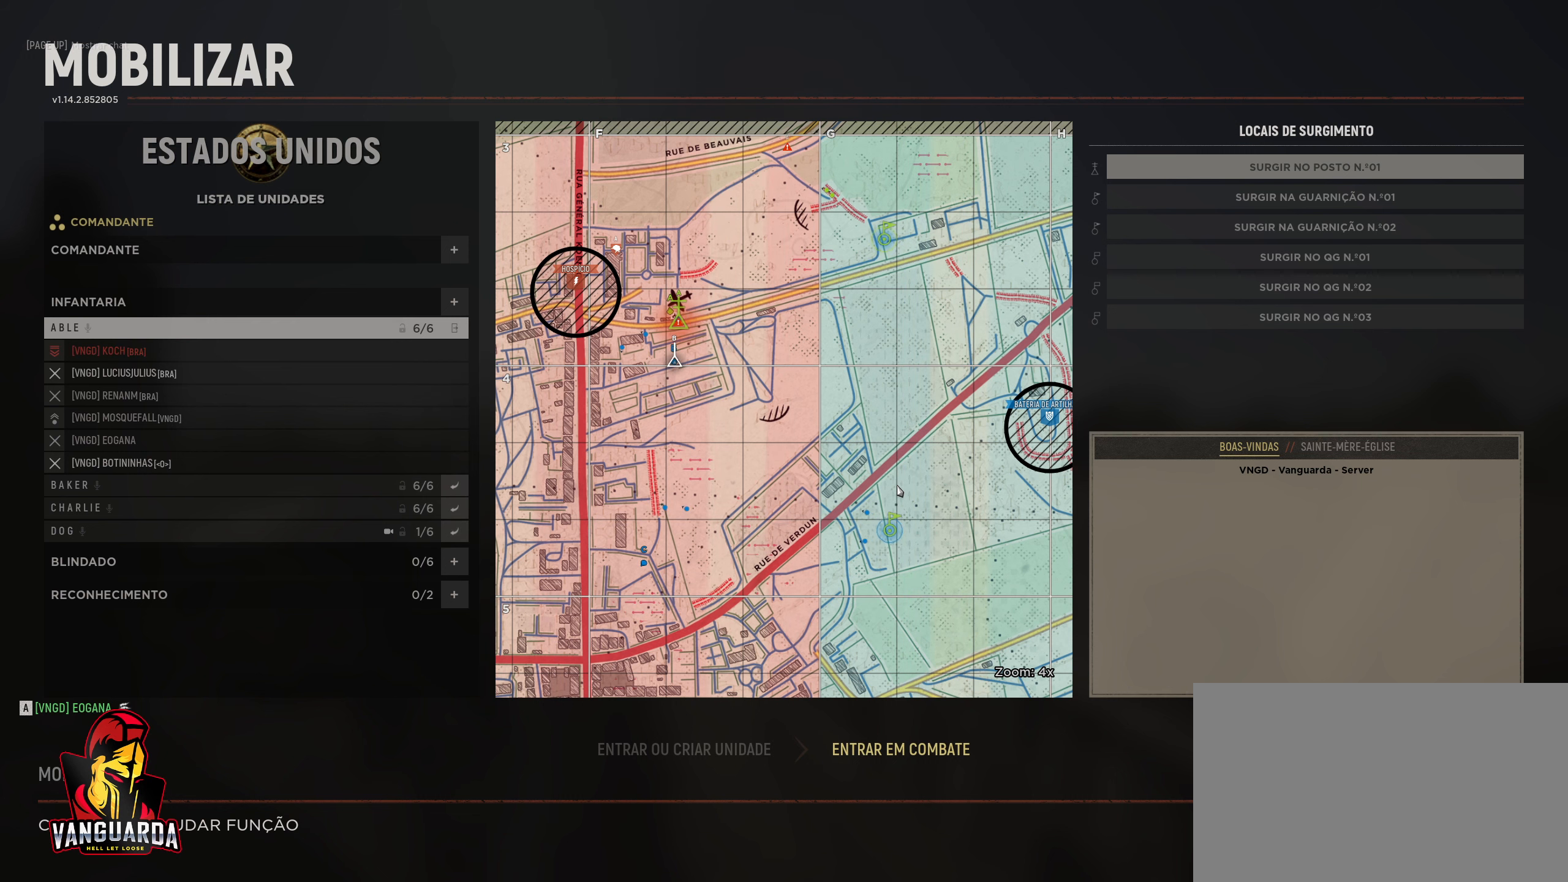
{"keys": [], "mouse": [], "mouse_move": "up-left", "events": []}
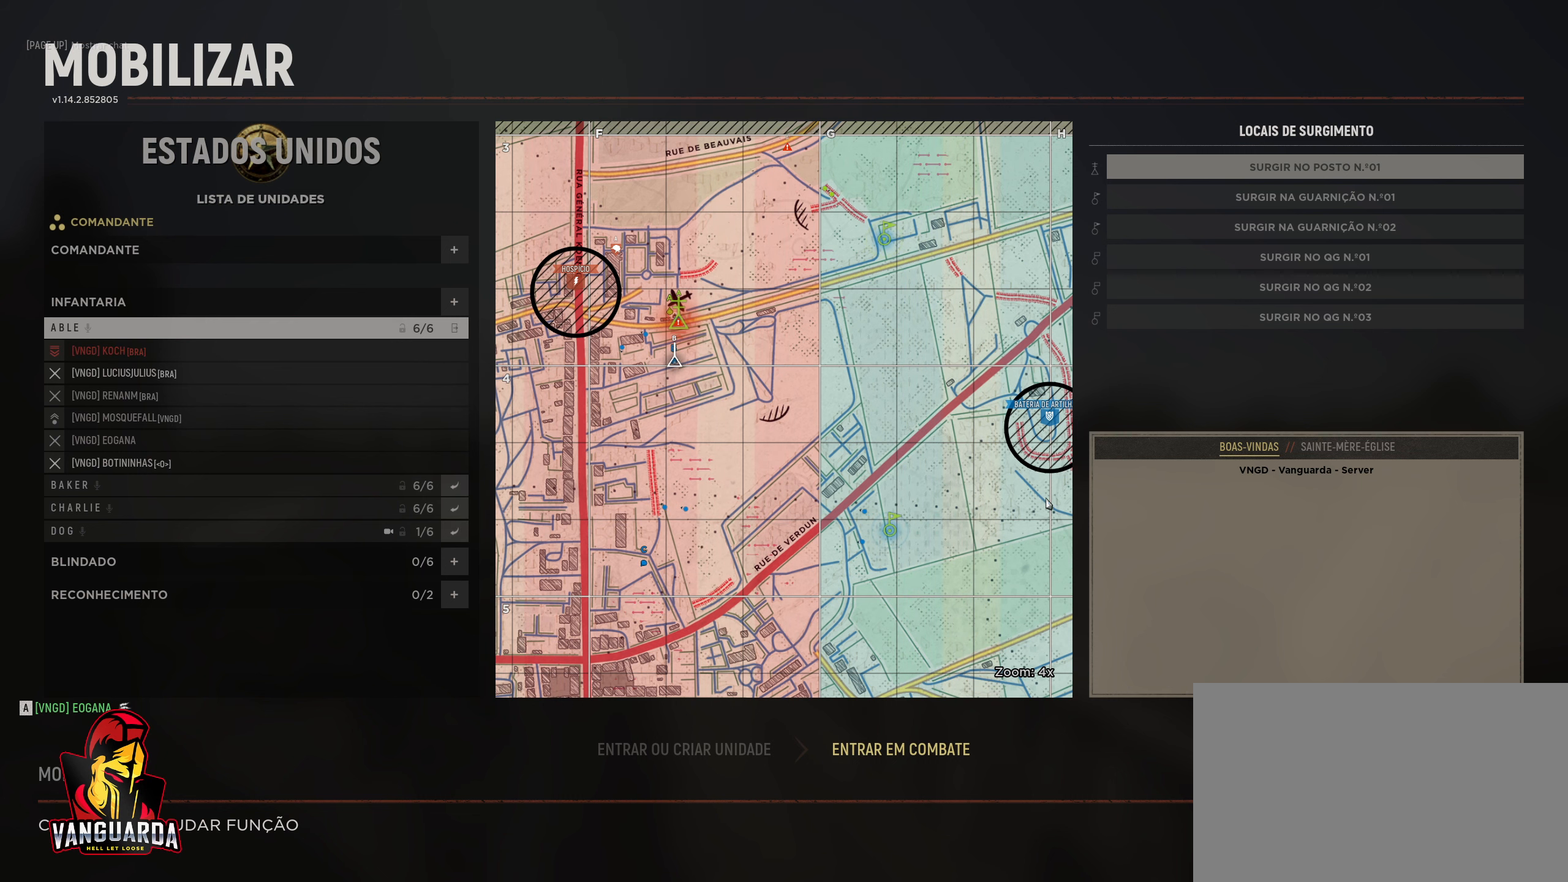
{"keys": [], "mouse": [], "mouse_move": "still", "events": []}
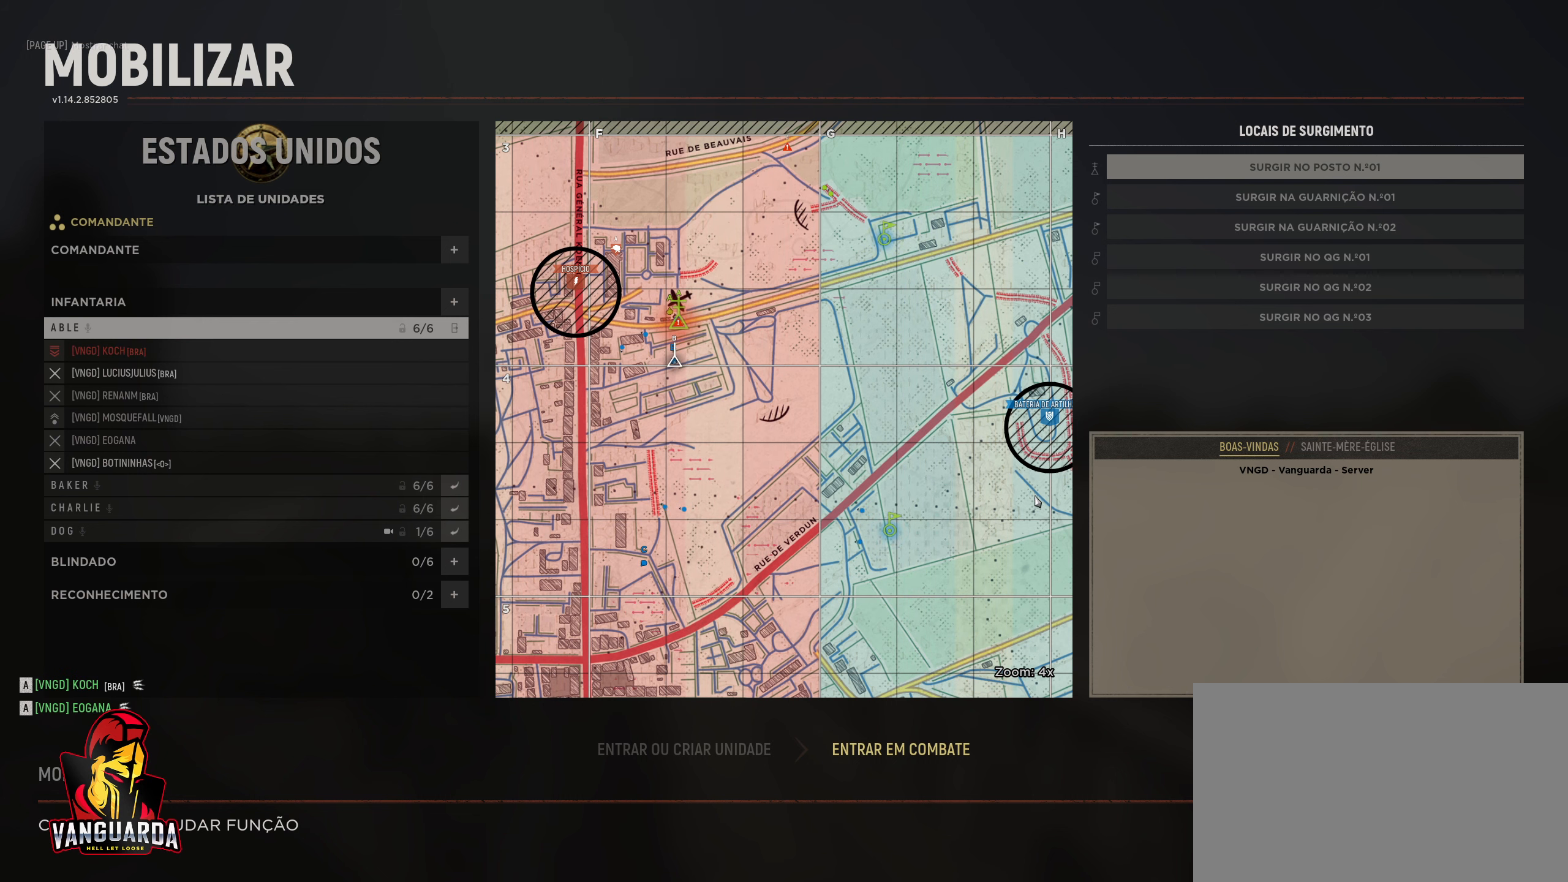
{"keys": [], "mouse": [], "mouse_move": "still", "events": []}
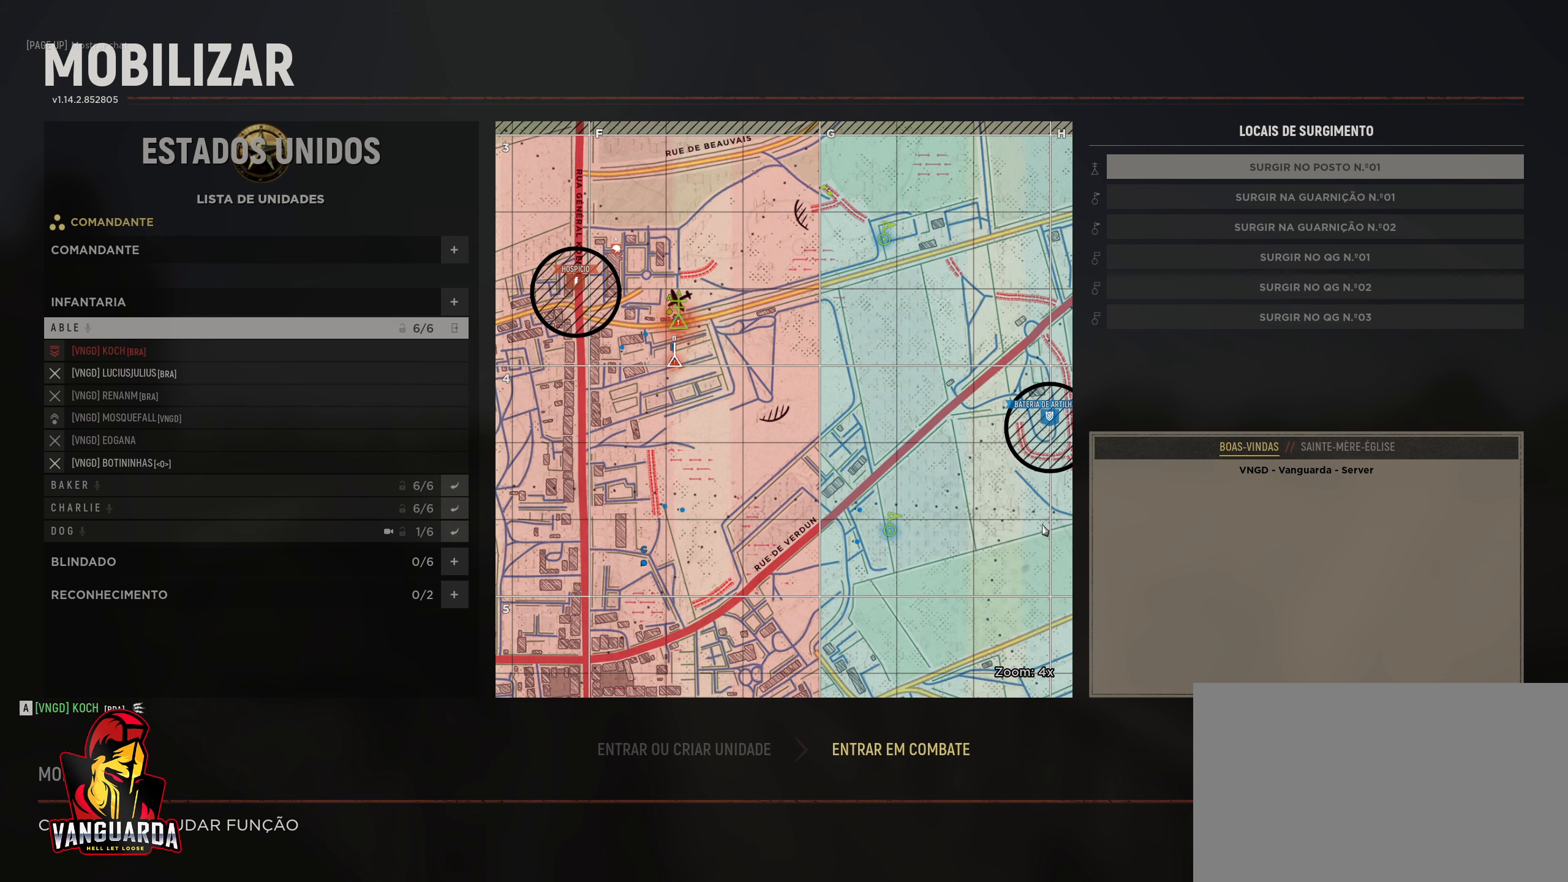
{"keys": [], "mouse": [], "mouse_move": "still", "events": []}
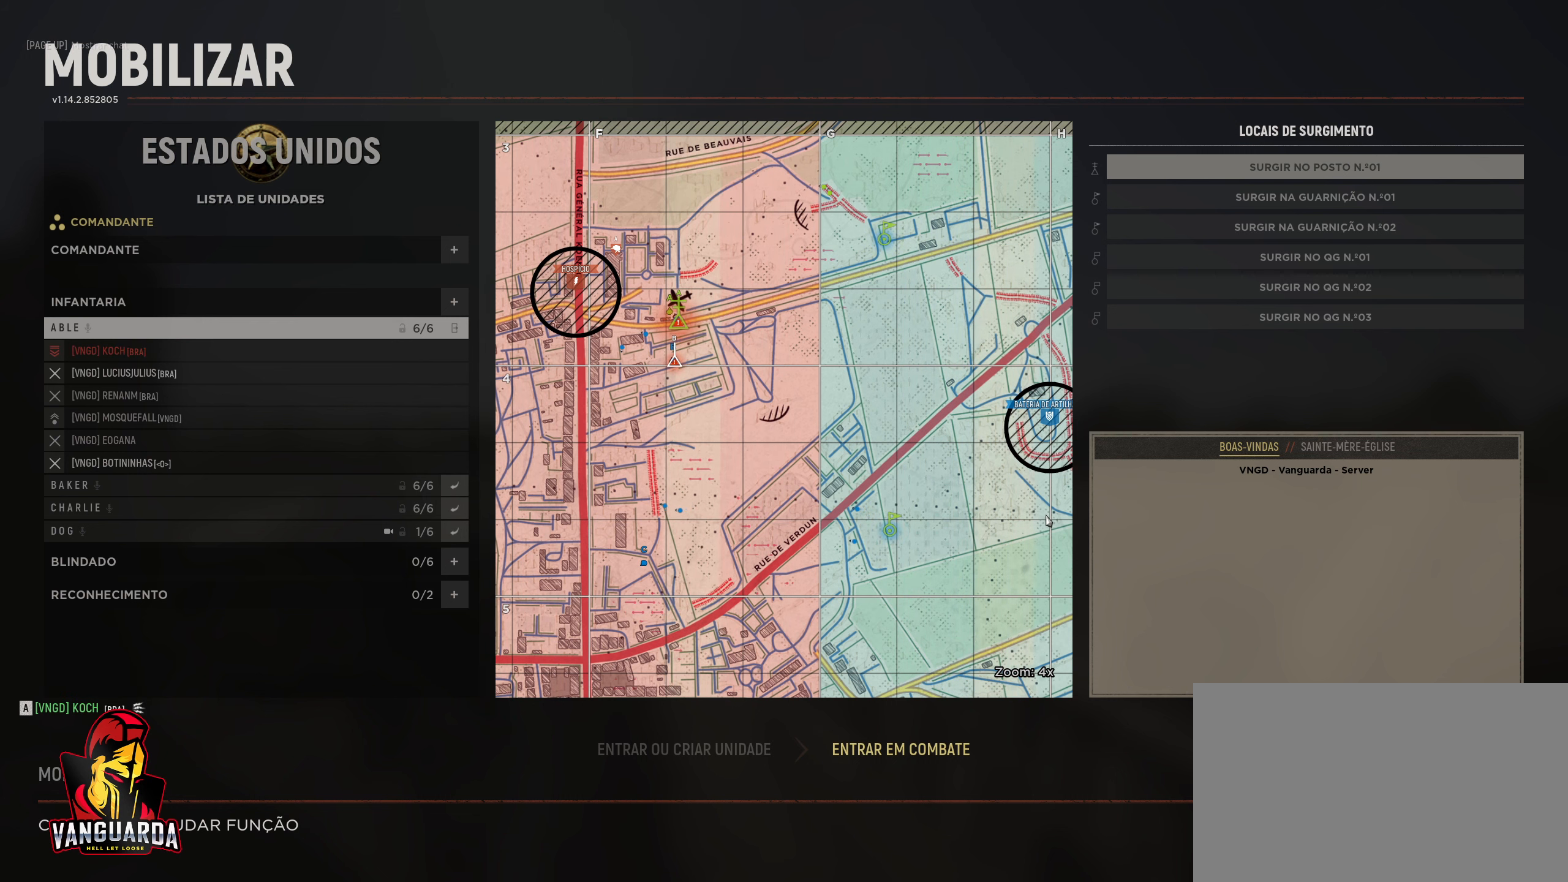
{"keys": [], "mouse": [], "mouse_move": "still", "events": []}
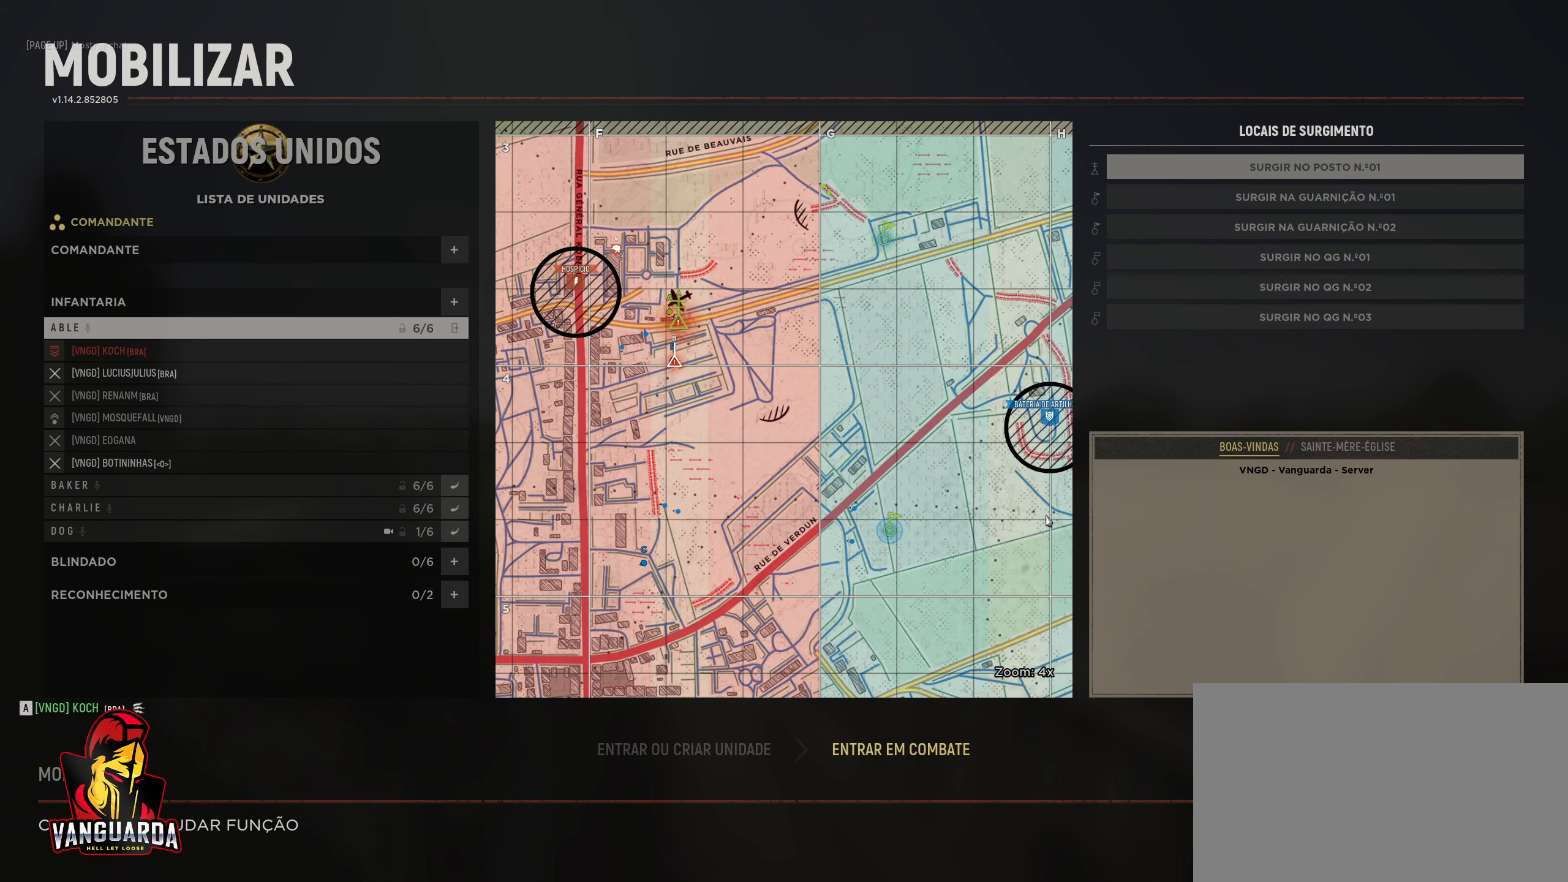
{"keys": [], "mouse": [], "mouse_move": "still", "events": []}
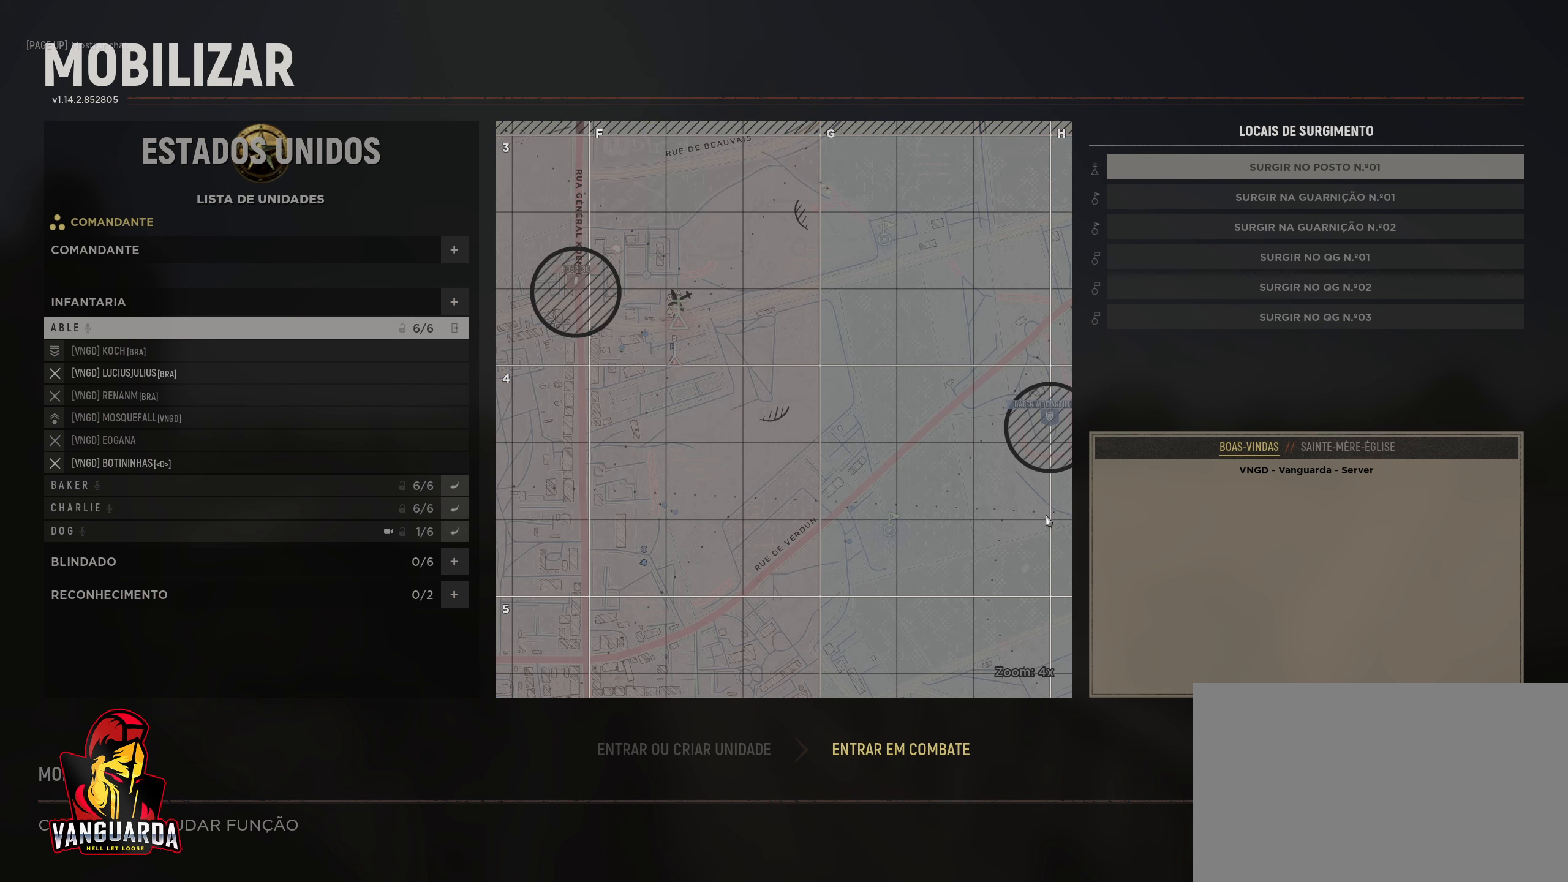
{"keys": [], "mouse": [], "mouse_move": "still", "events": []}
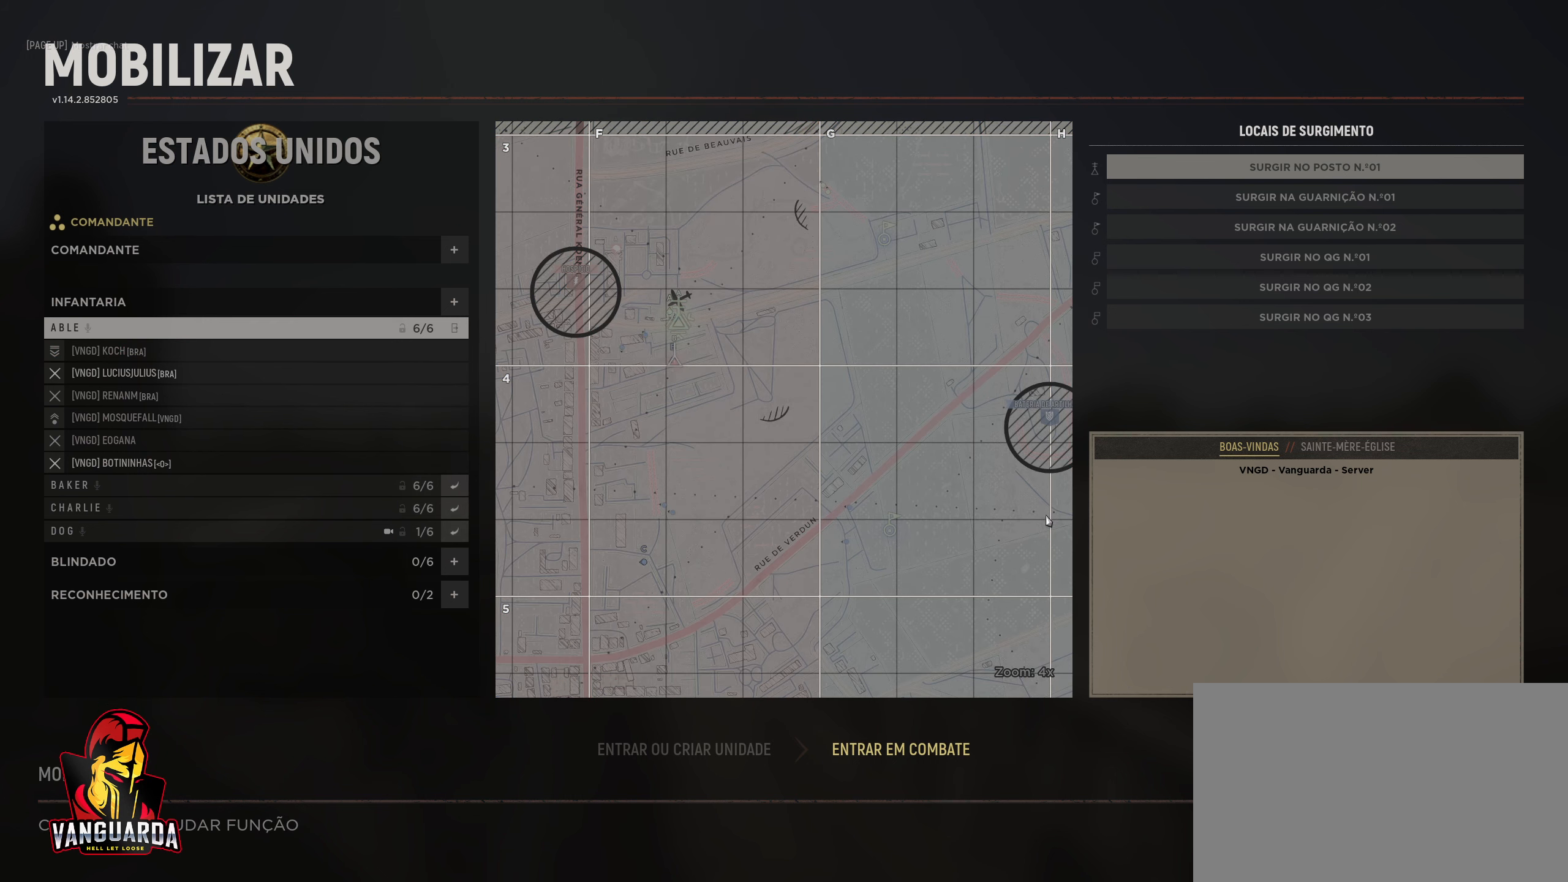
{"keys": [], "mouse": [], "mouse_move": "still", "events": []}